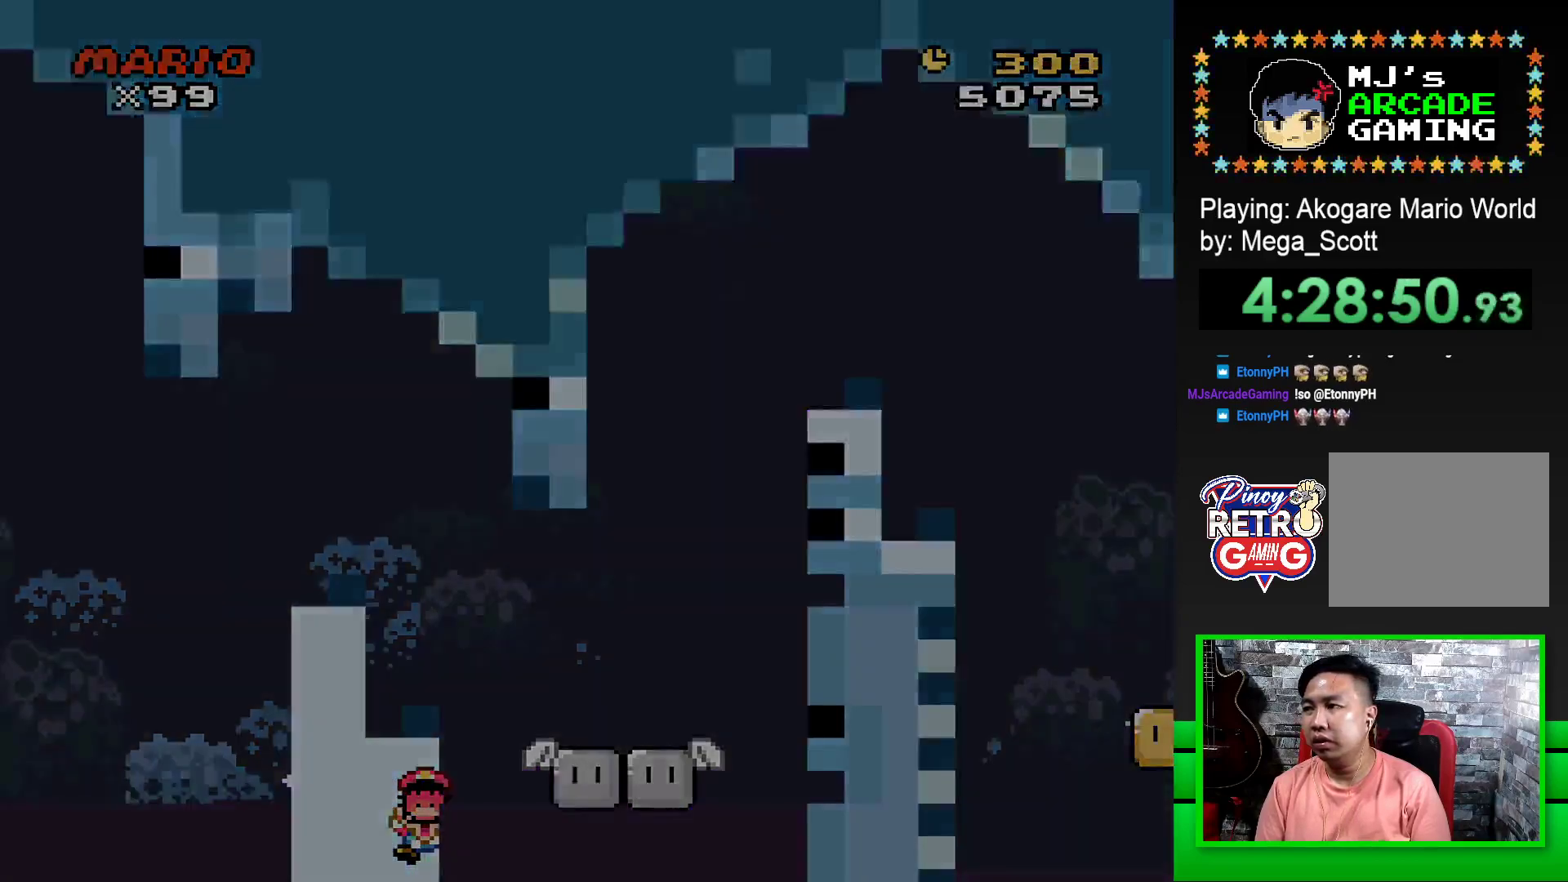
Gameplay with a controller (PlayStation layout); each line is a JSON object with the inputs held at the frame after it. "events" lists button and stick changes between this image and that frame as [ms after this image, input, new state], when the widget could be followed in between. Not read: left_stick right_stick.
{"buttons": ["CROSS"], "events": [[67, "CROSS", "up"], [150, "CROSS", "down"], [217, "CROSS", "up"], [317, "CROSS", "down"], [383, "CROSS", "up"], [433, "CROSS", "down"]]}
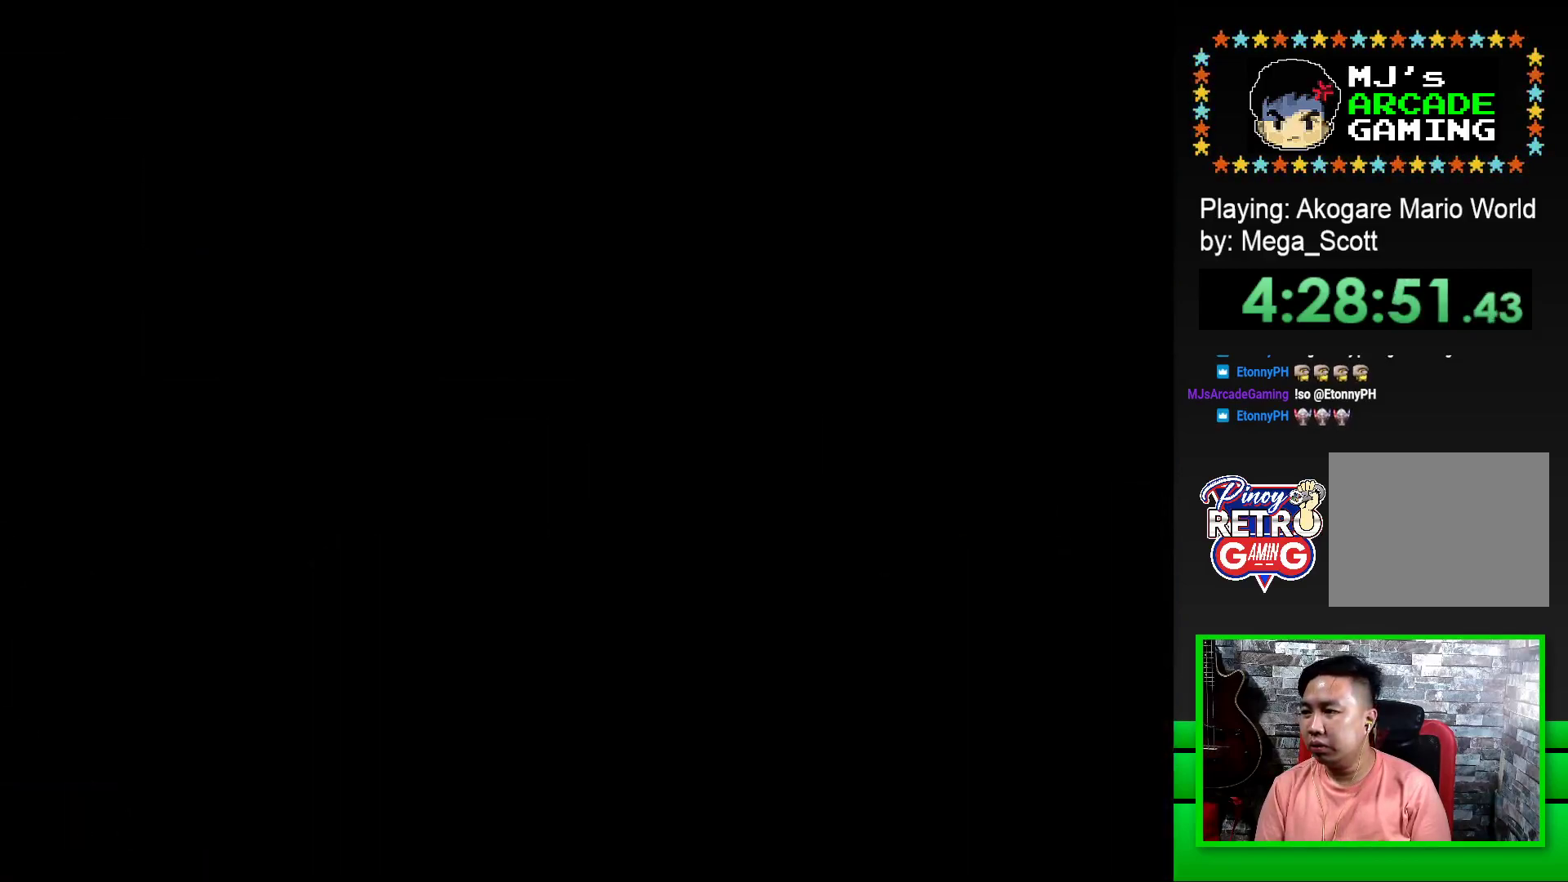
{"buttons": [], "events": [[17, "CROSS", "up"], [100, "CROSS", "down"], [167, "CROSS", "up"], [267, "CROSS", "down"], [317, "CROSS", "up"], [433, "CROSS", "down"], [467, "CROSS", "up"]]}
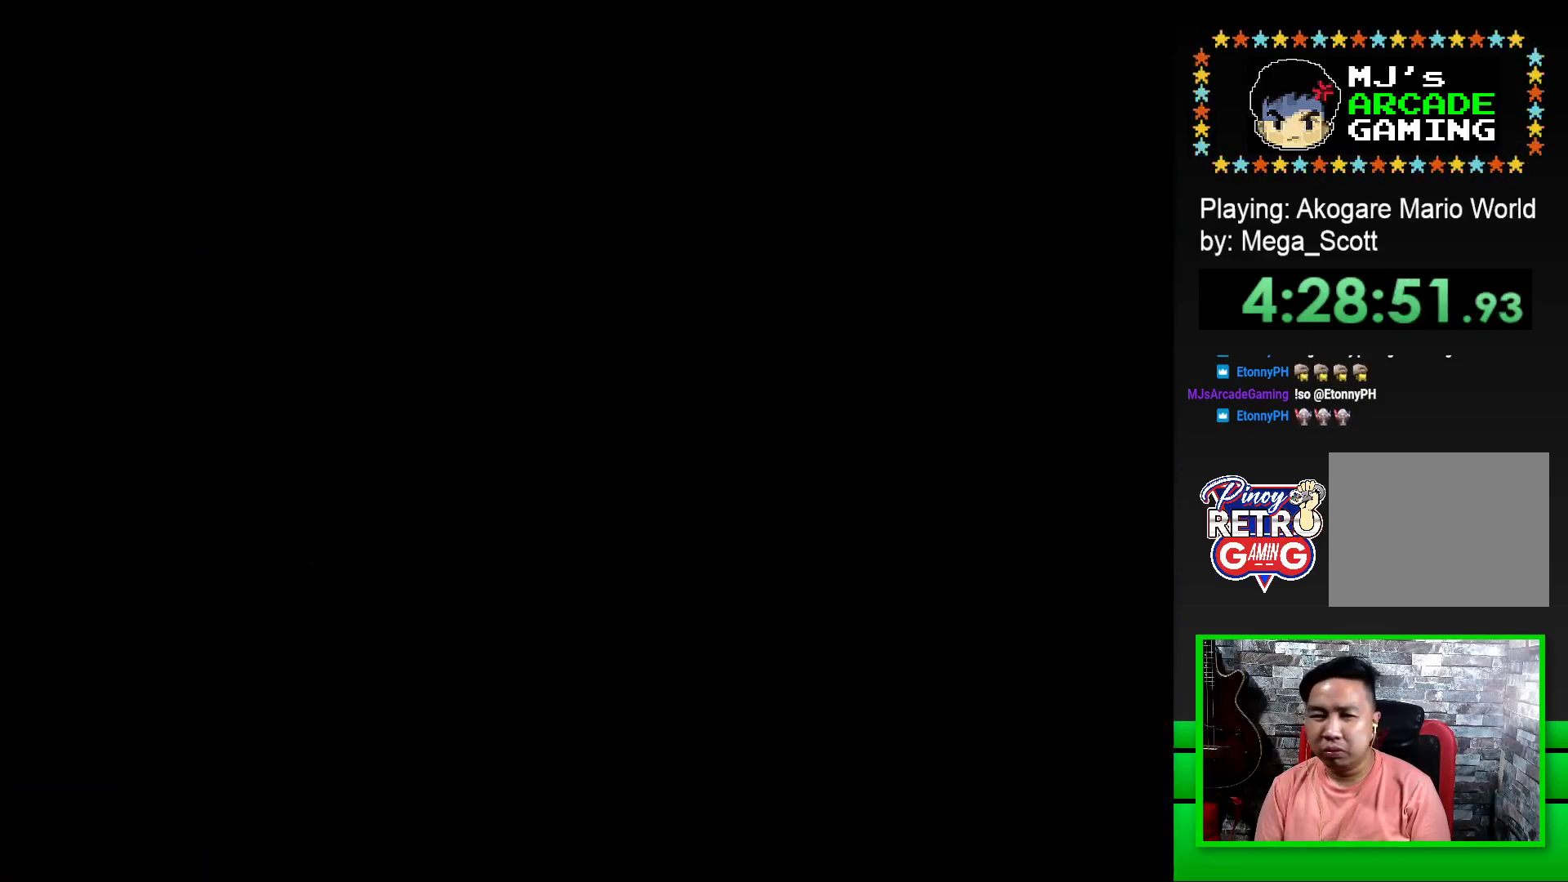
{"buttons": [], "events": [[33, "CROSS", "down"], [133, "CROSS", "up"], [200, "CROSS", "down"], [283, "CROSS", "up"], [367, "CROSS", "down"], [450, "CROSS", "up"]]}
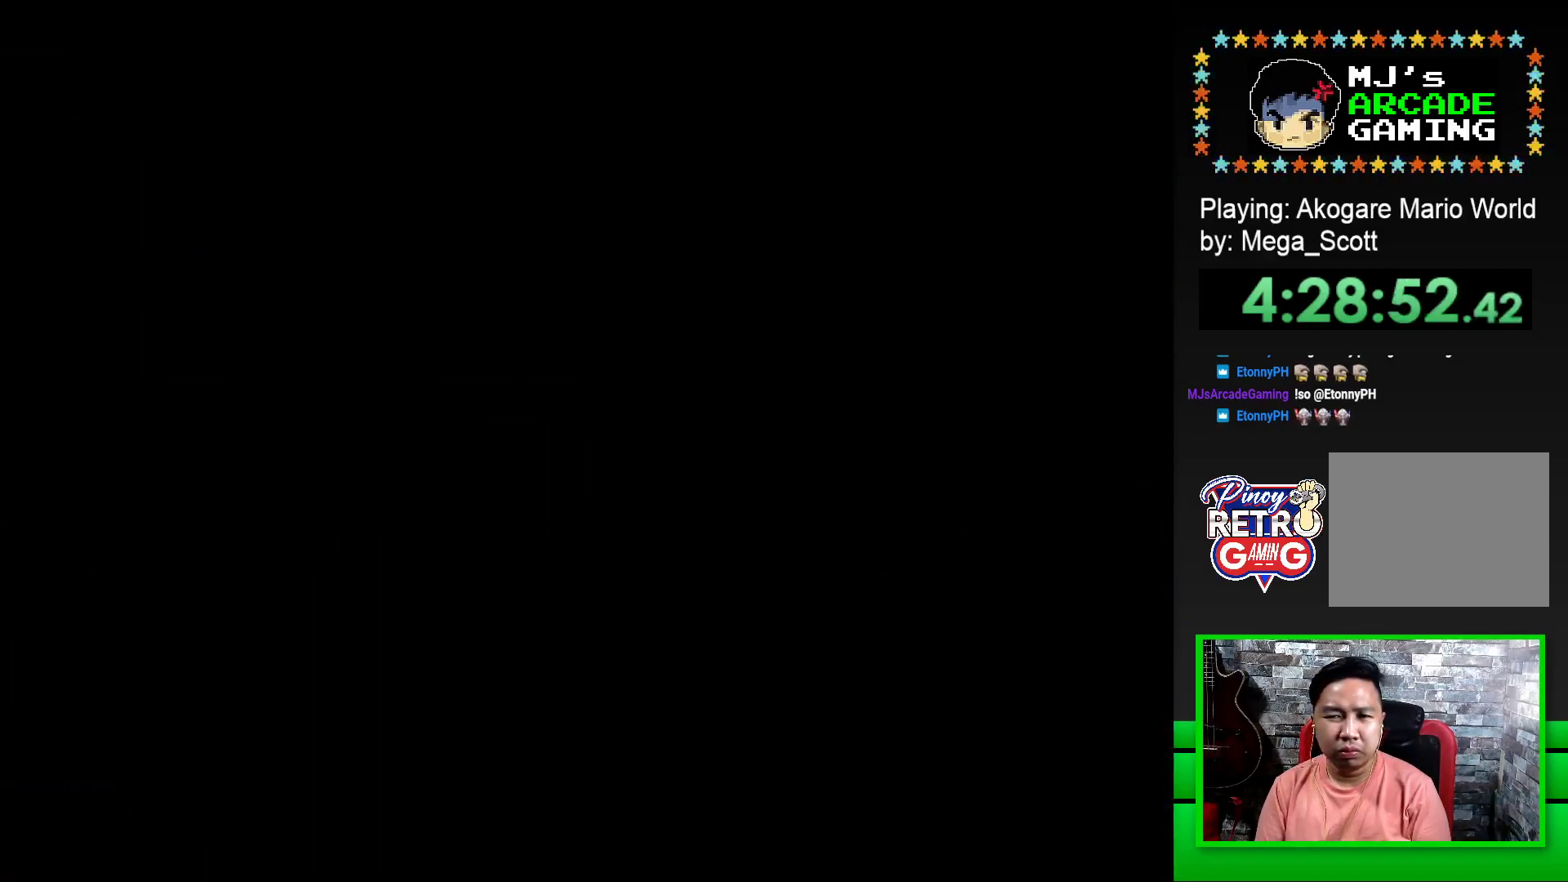
{"buttons": [], "events": [[133, "SQUARE", "down"], [350, "SQUARE", "up"]]}
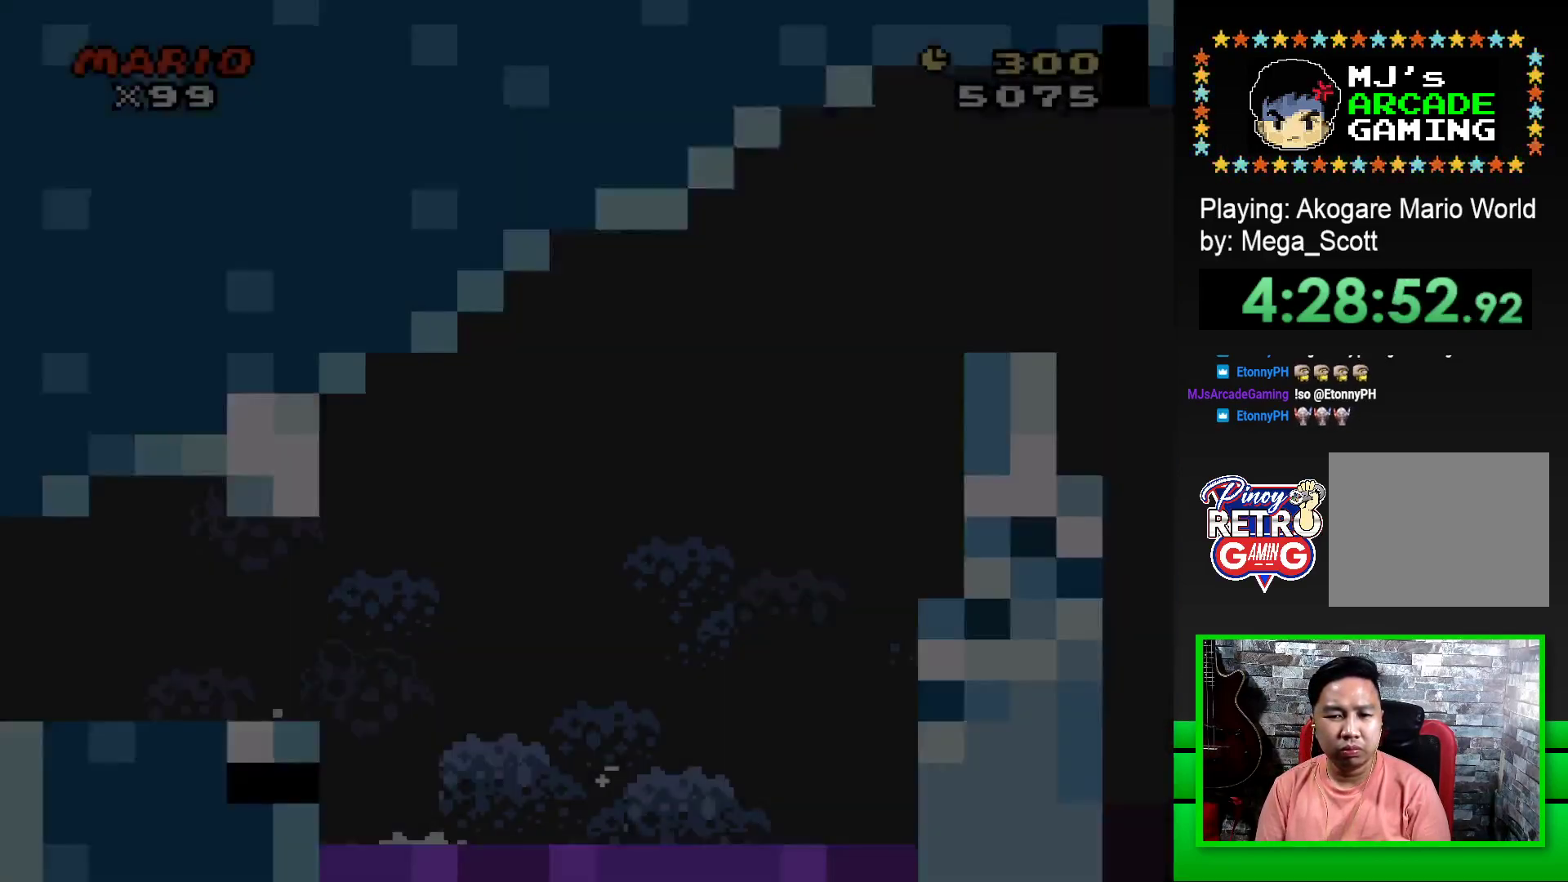
{"buttons": ["SQUARE"], "events": [[17, "SQUARE", "down"]]}
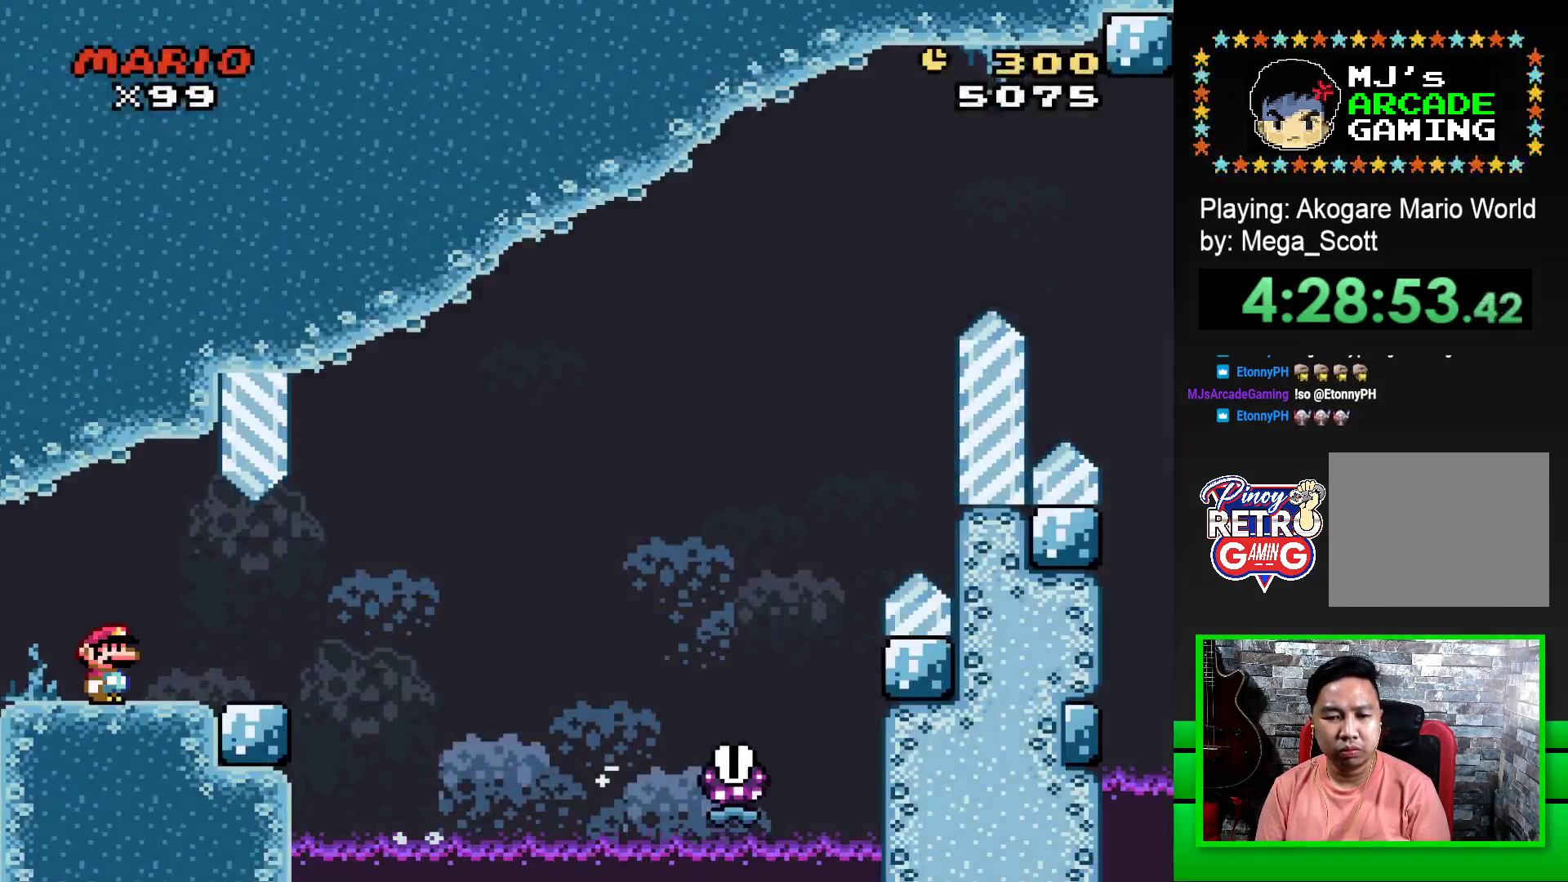
{"buttons": ["SQUARE", "R1", "DPAD_RIGHT"], "events": [[50, "DPAD_RIGHT", "down"], [483, "R1", "down"]]}
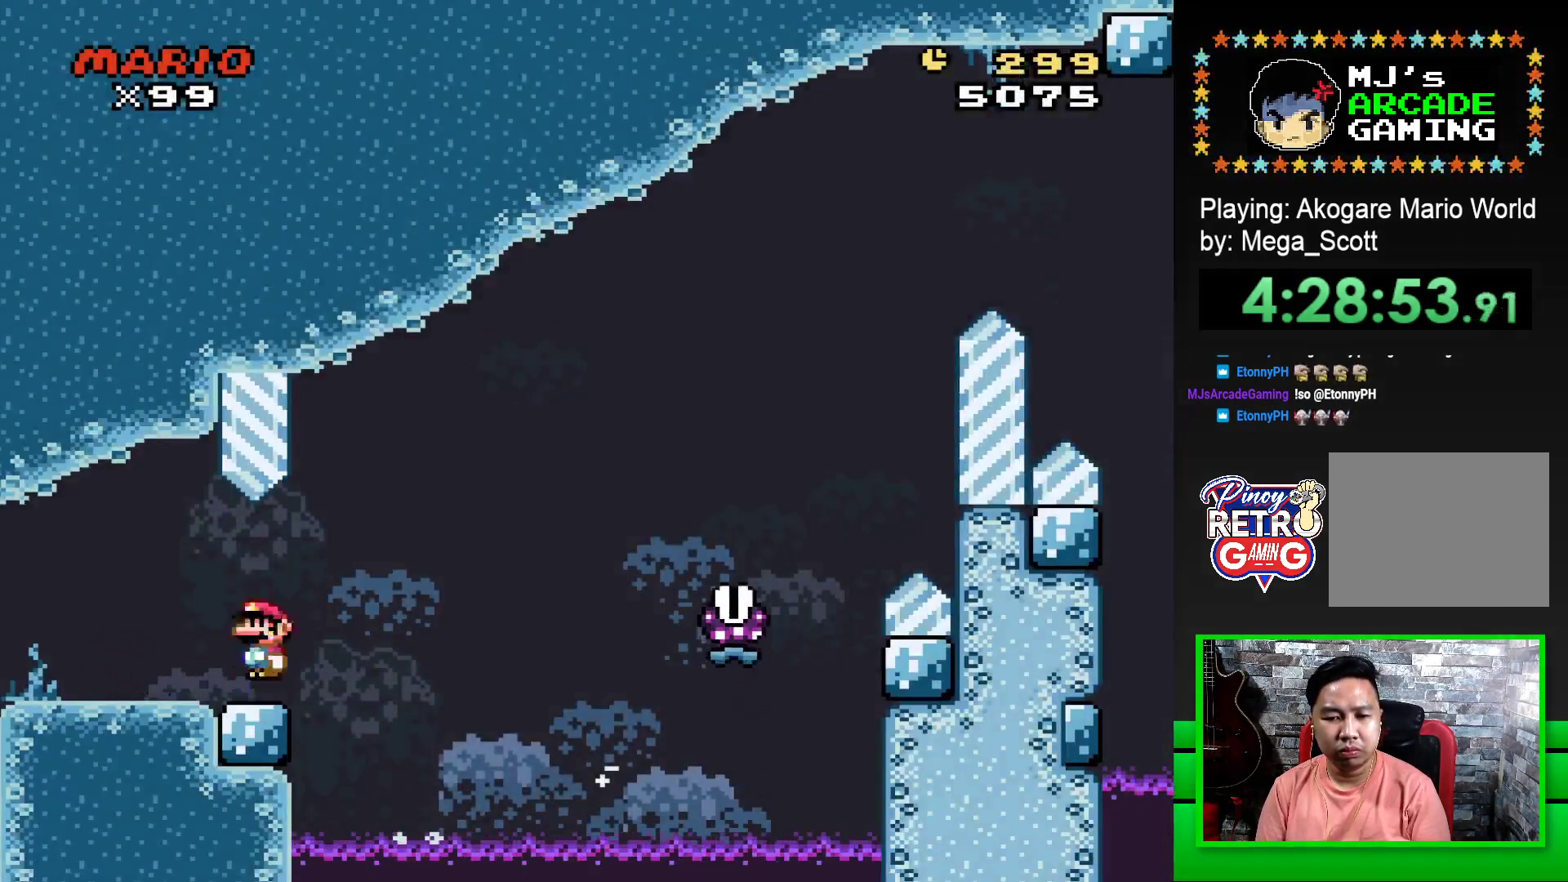
{"buttons": ["SQUARE", "R1", "DPAD_RIGHT"], "events": []}
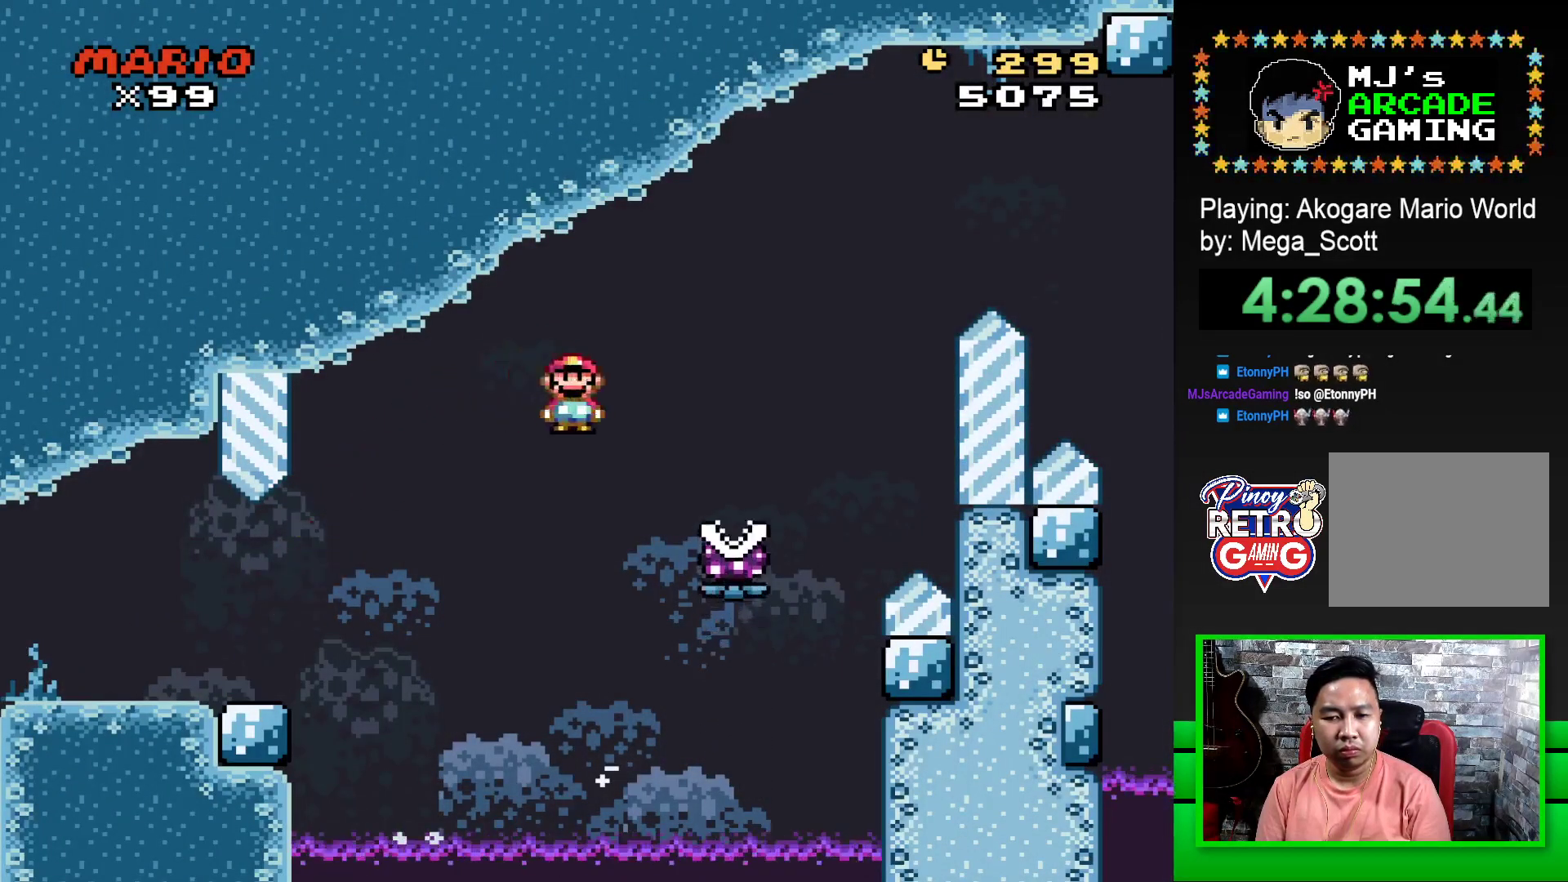
{"buttons": ["SQUARE", "R1", "DPAD_RIGHT"], "events": []}
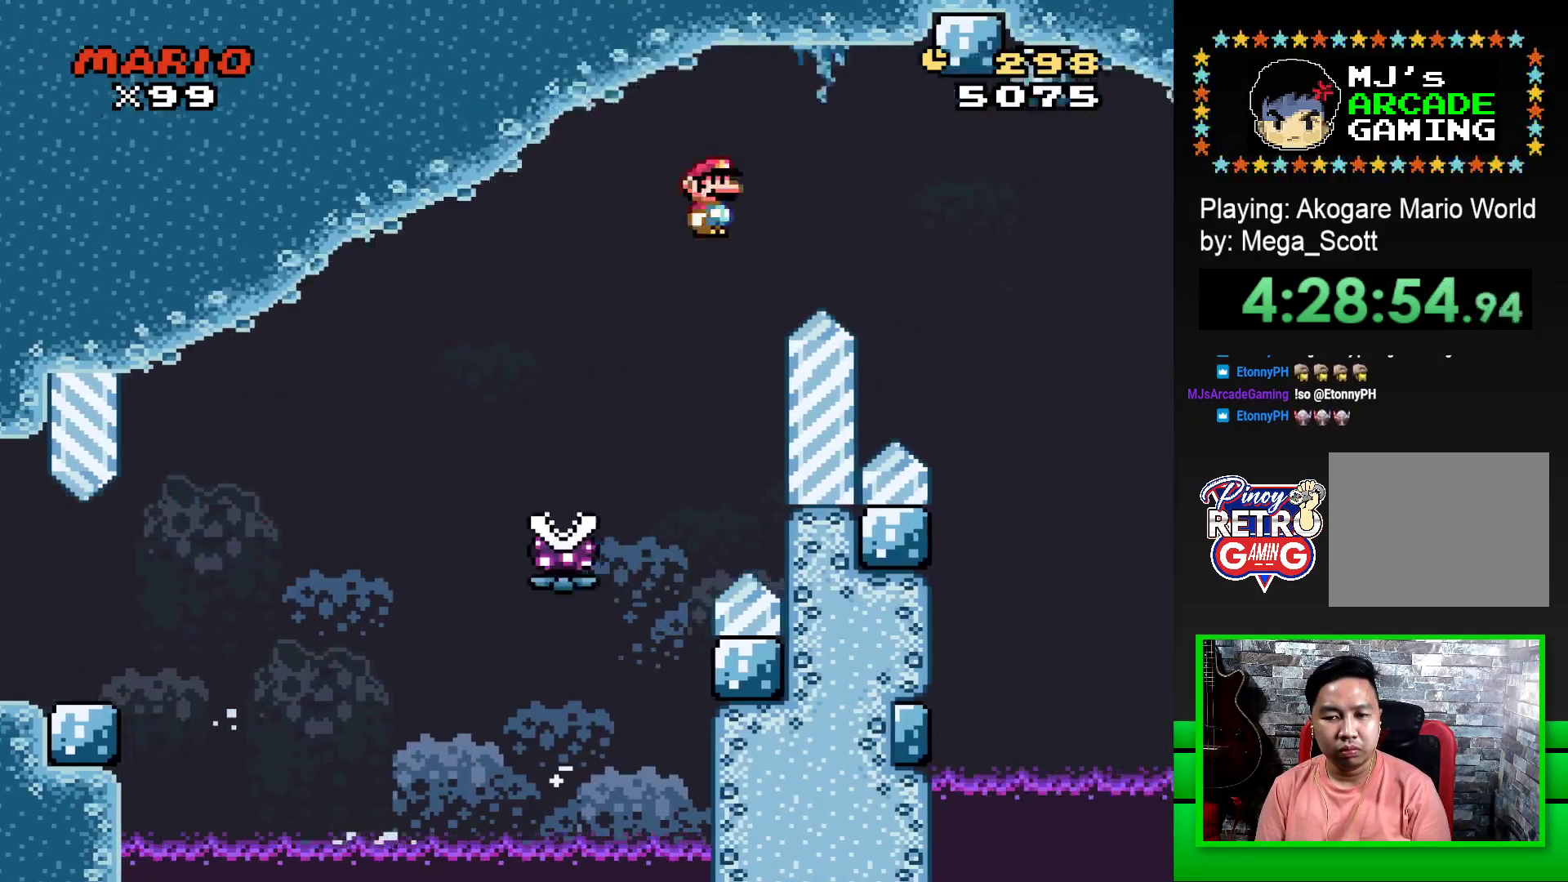
{"buttons": ["SQUARE", "R1", "DPAD_RIGHT"], "events": []}
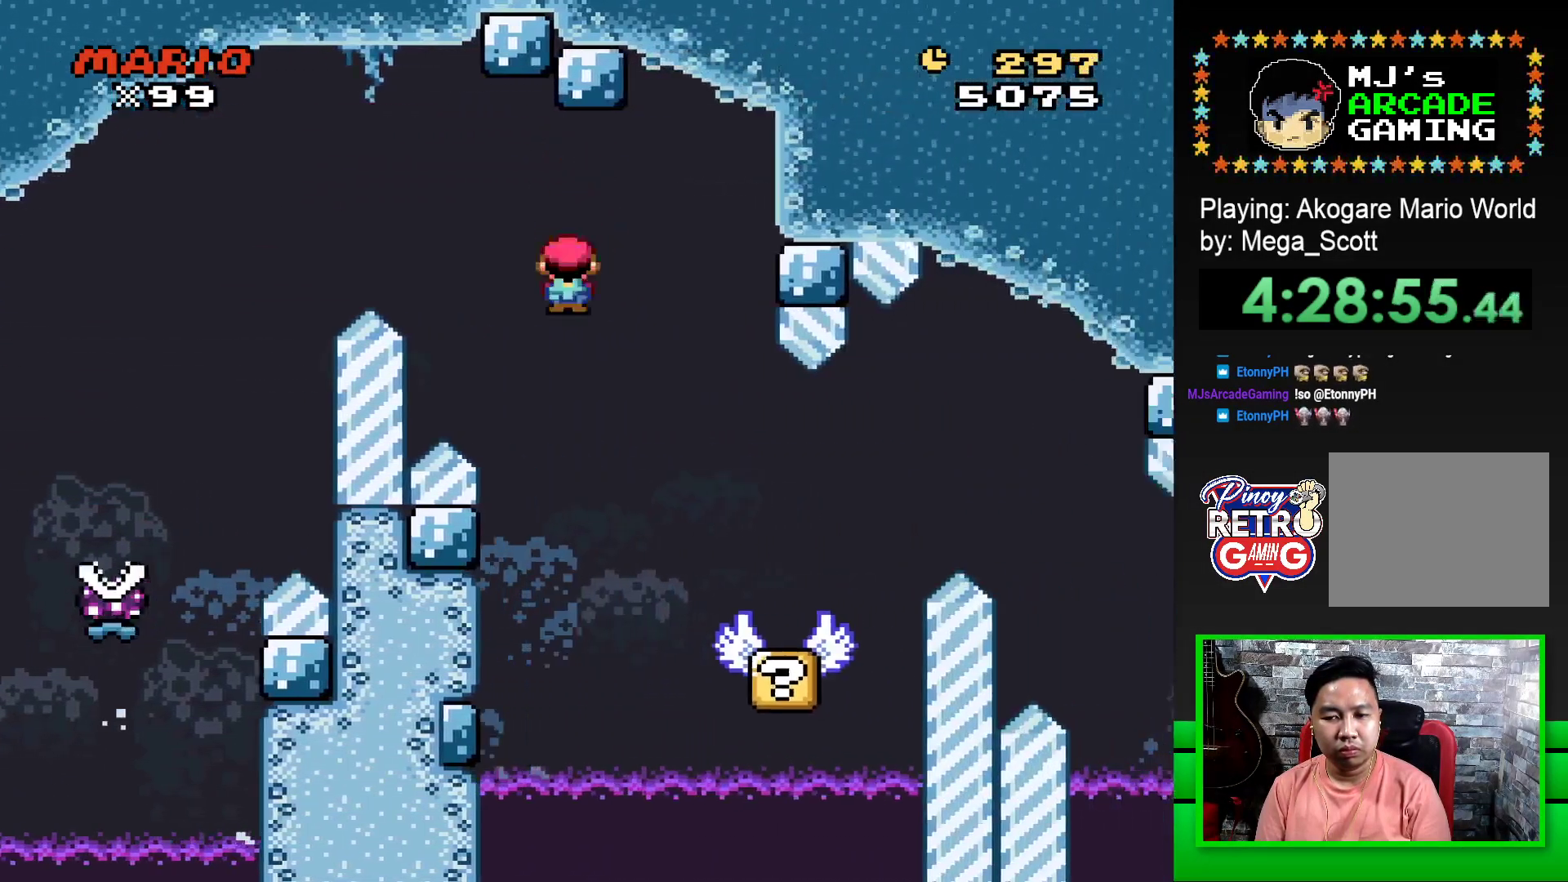
{"buttons": ["SQUARE"], "events": [[17, "DPAD_RIGHT", "up"], [200, "DPAD_LEFT", "down"], [217, "R1", "up"], [333, "DPAD_LEFT", "up"]]}
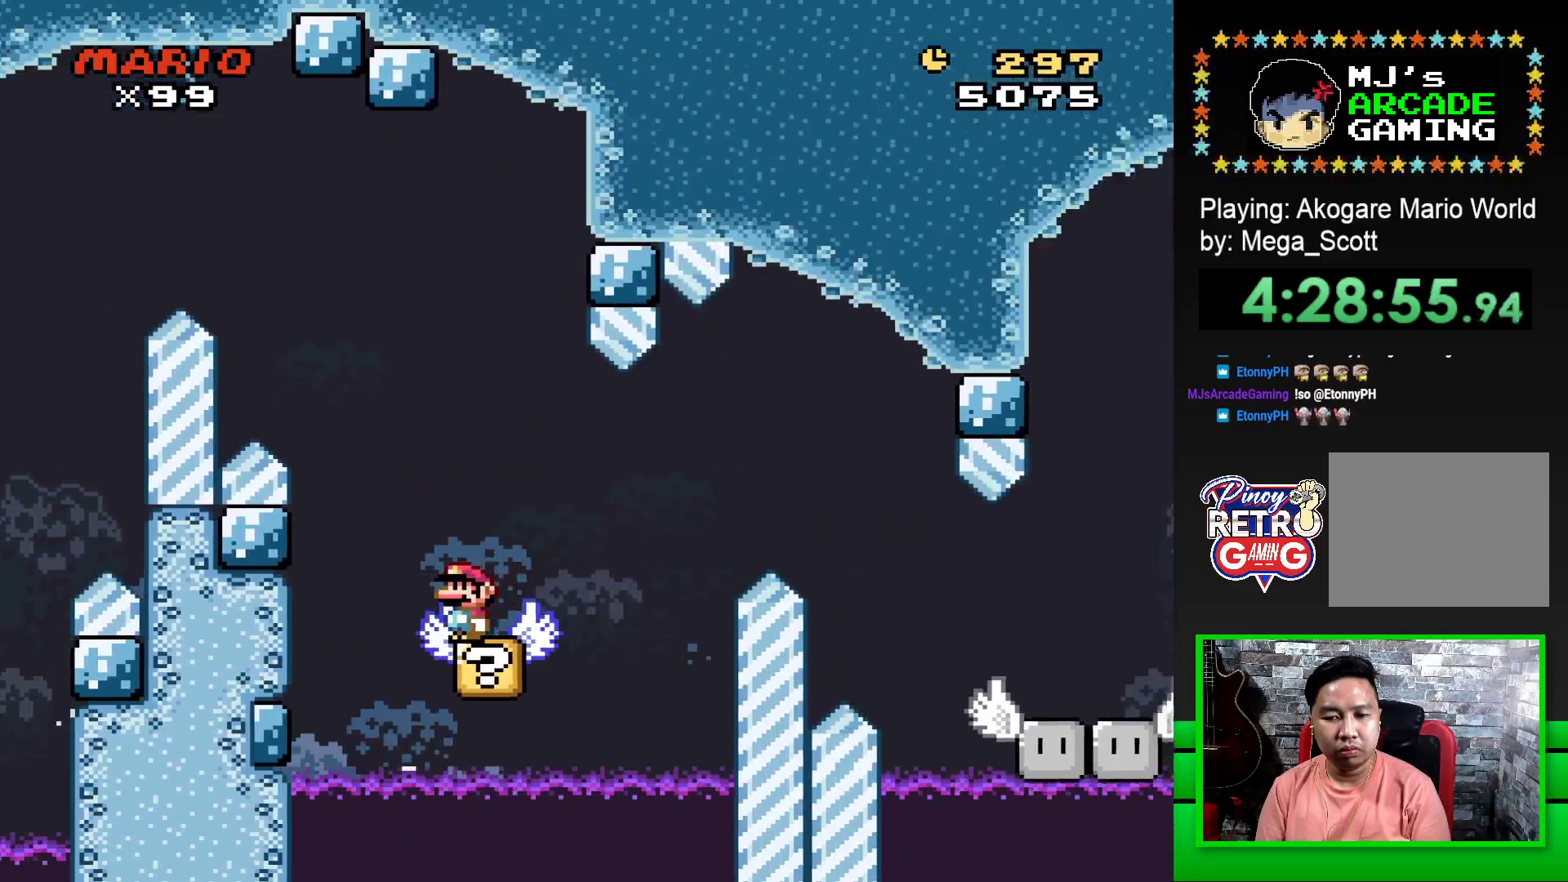
{"buttons": ["SQUARE"], "events": []}
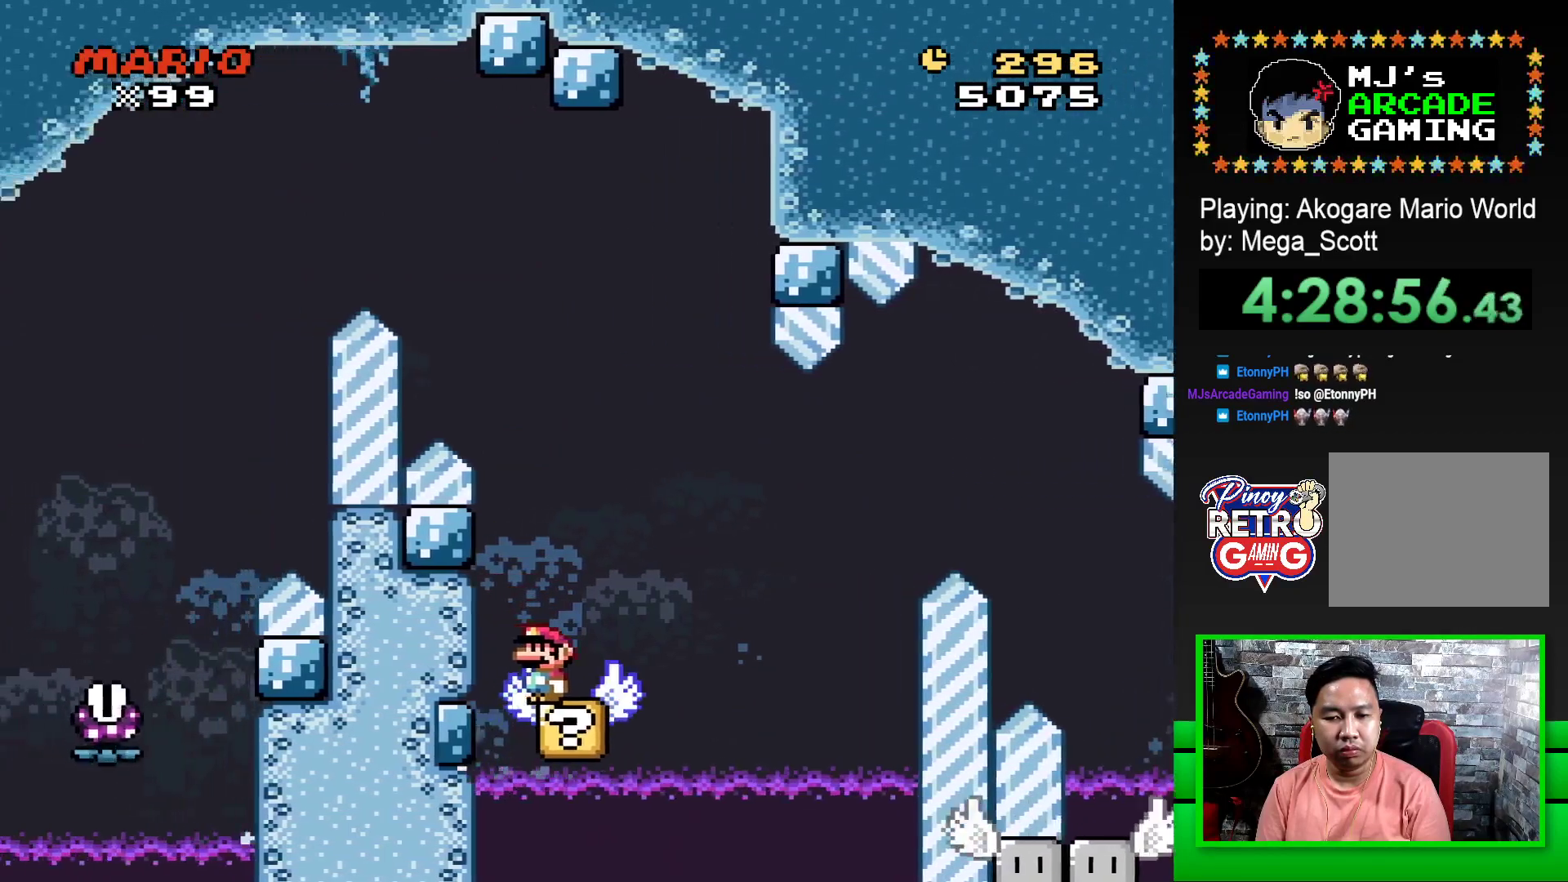
{"buttons": ["SQUARE"], "events": [[17, "DPAD_RIGHT", "down"], [33, "CROSS", "down"], [150, "CROSS", "up"], [450, "DPAD_RIGHT", "up"]]}
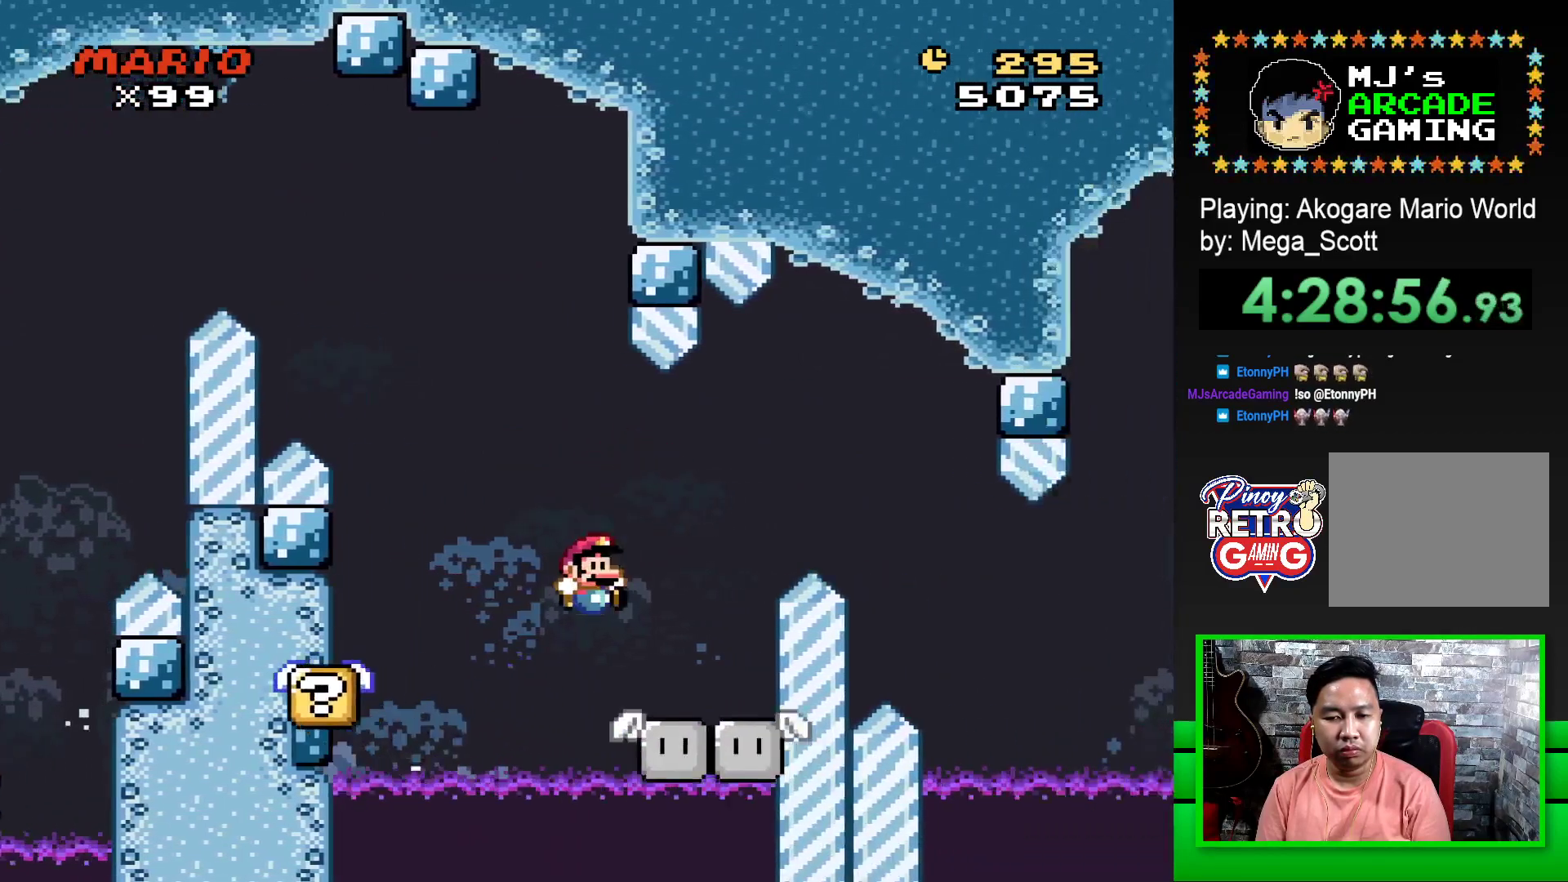
{"buttons": ["SQUARE"], "events": [[100, "DPAD_LEFT", "down"], [250, "DPAD_LEFT", "up"]]}
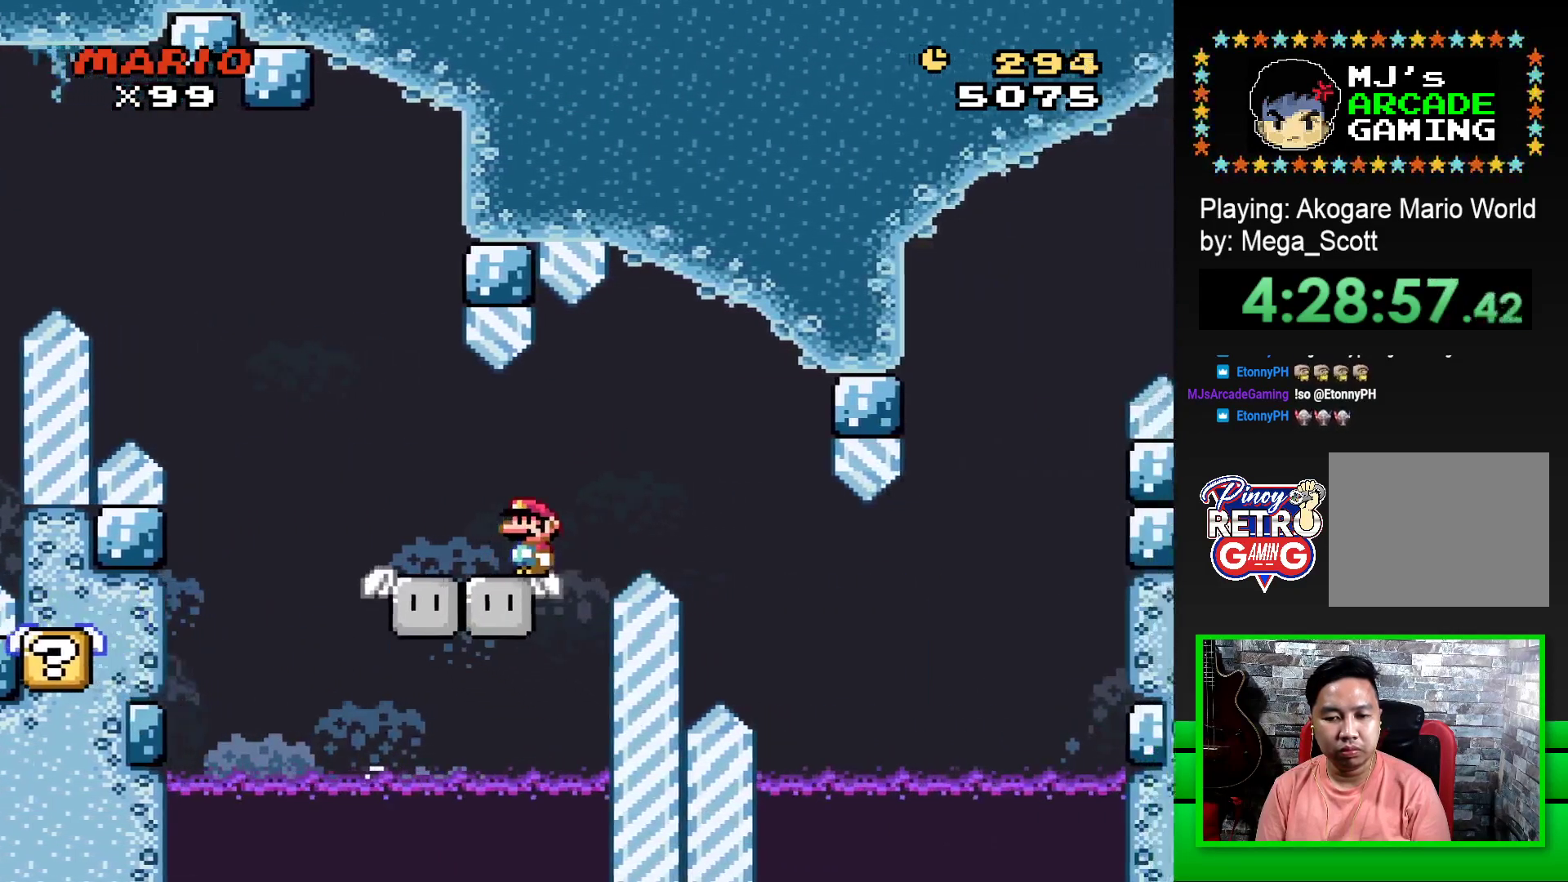
{"buttons": ["SQUARE"], "events": [[133, "DPAD_LEFT", "down"], [333, "DPAD_LEFT", "up"]]}
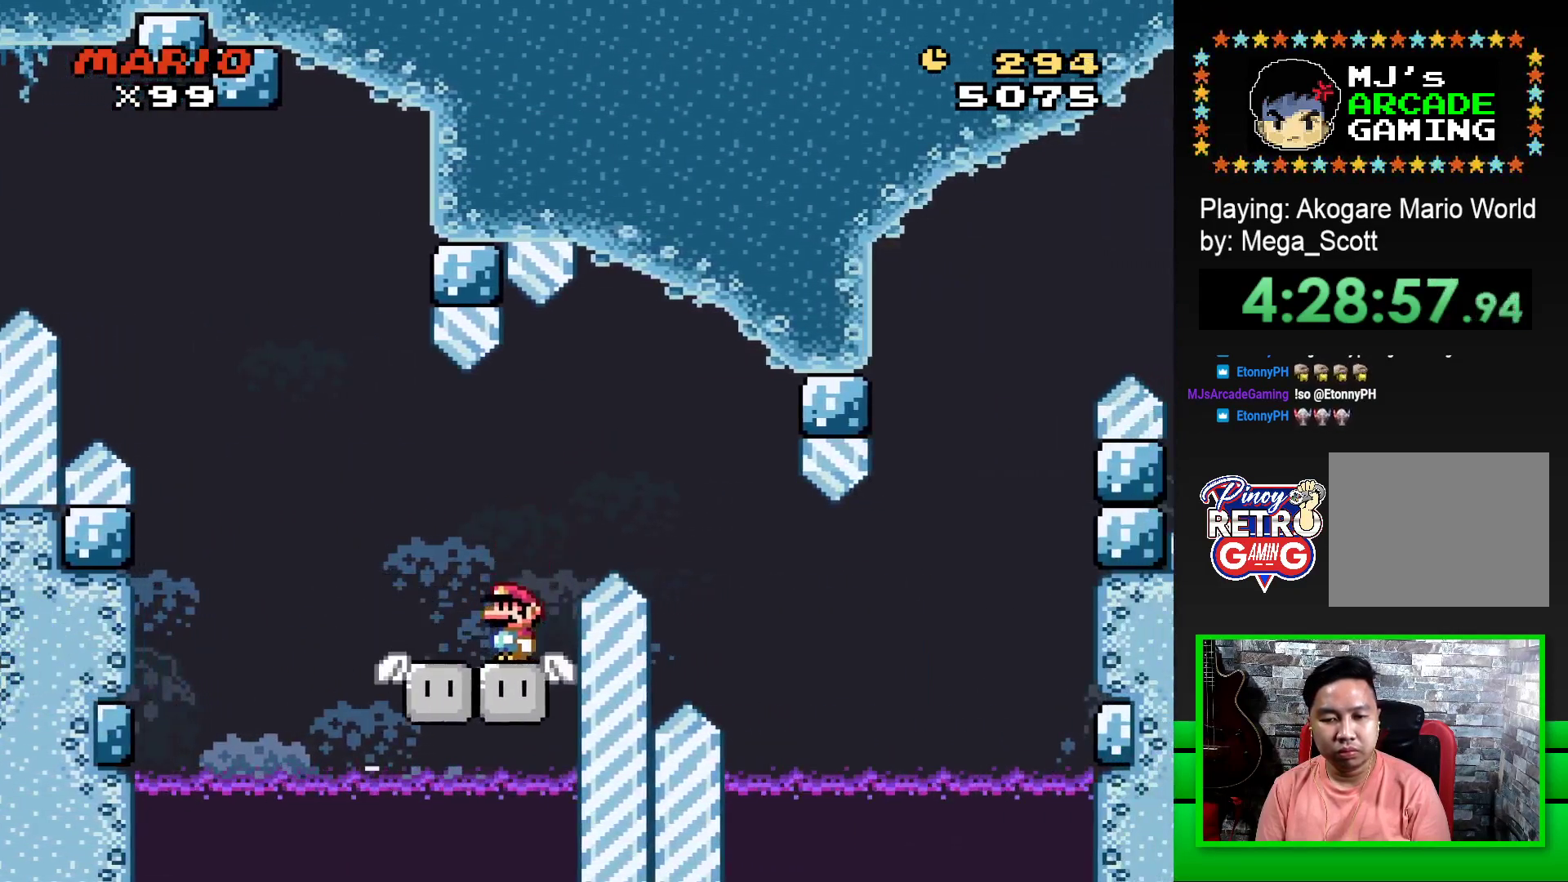
{"buttons": ["SQUARE"], "events": [[50, "DPAD_RIGHT", "down"], [200, "CROSS", "down"], [317, "DPAD_RIGHT", "up"], [383, "CROSS", "up"]]}
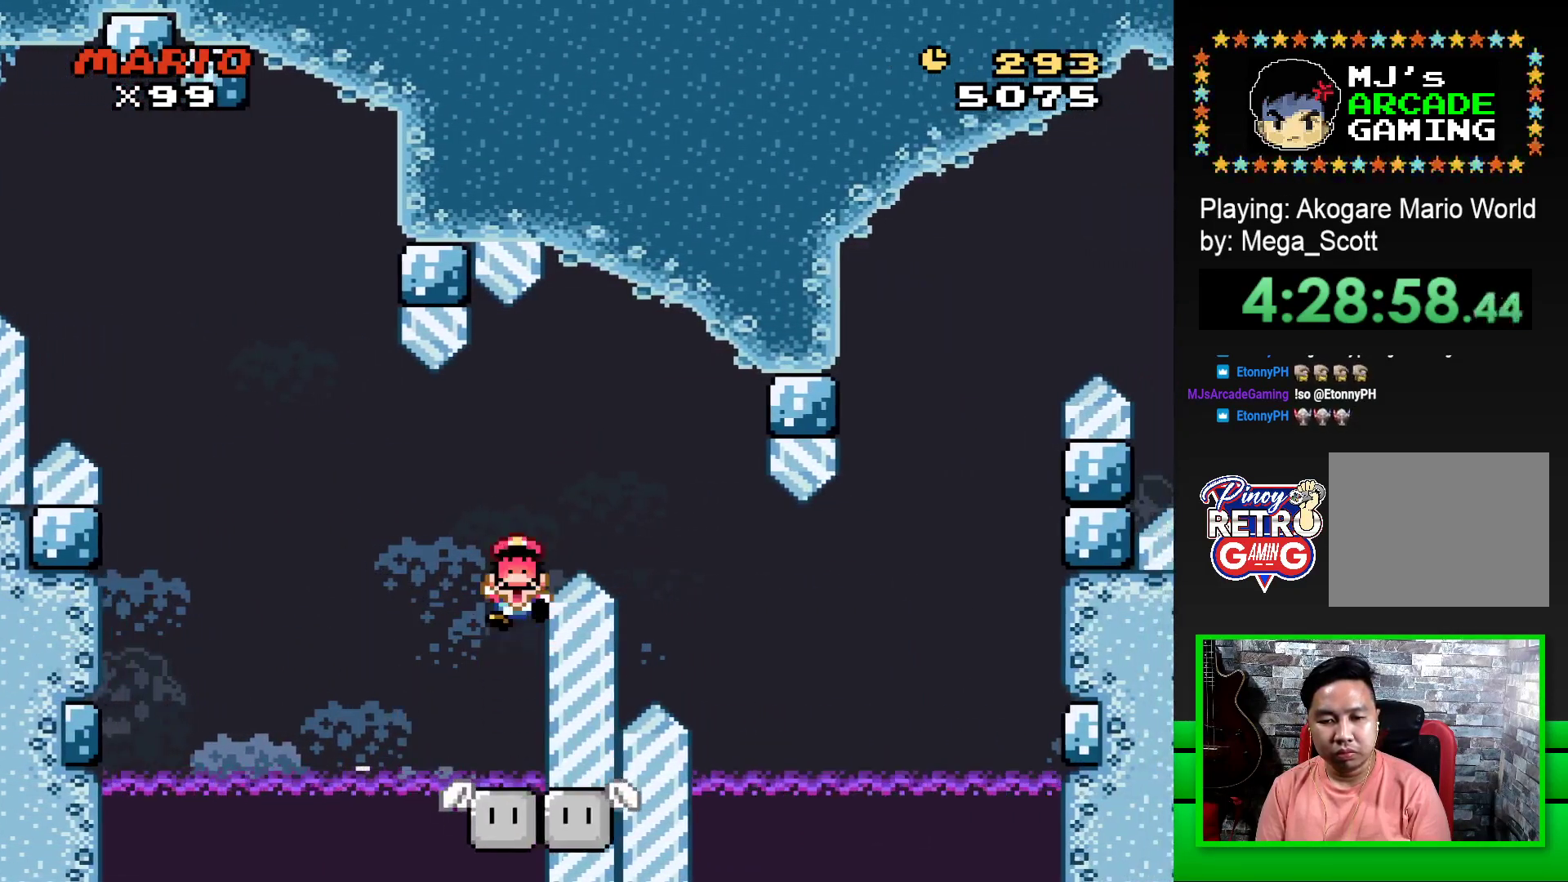
{"buttons": [], "events": [[183, "SQUARE", "up"], [350, "CROSS", "down"], [417, "CROSS", "up"]]}
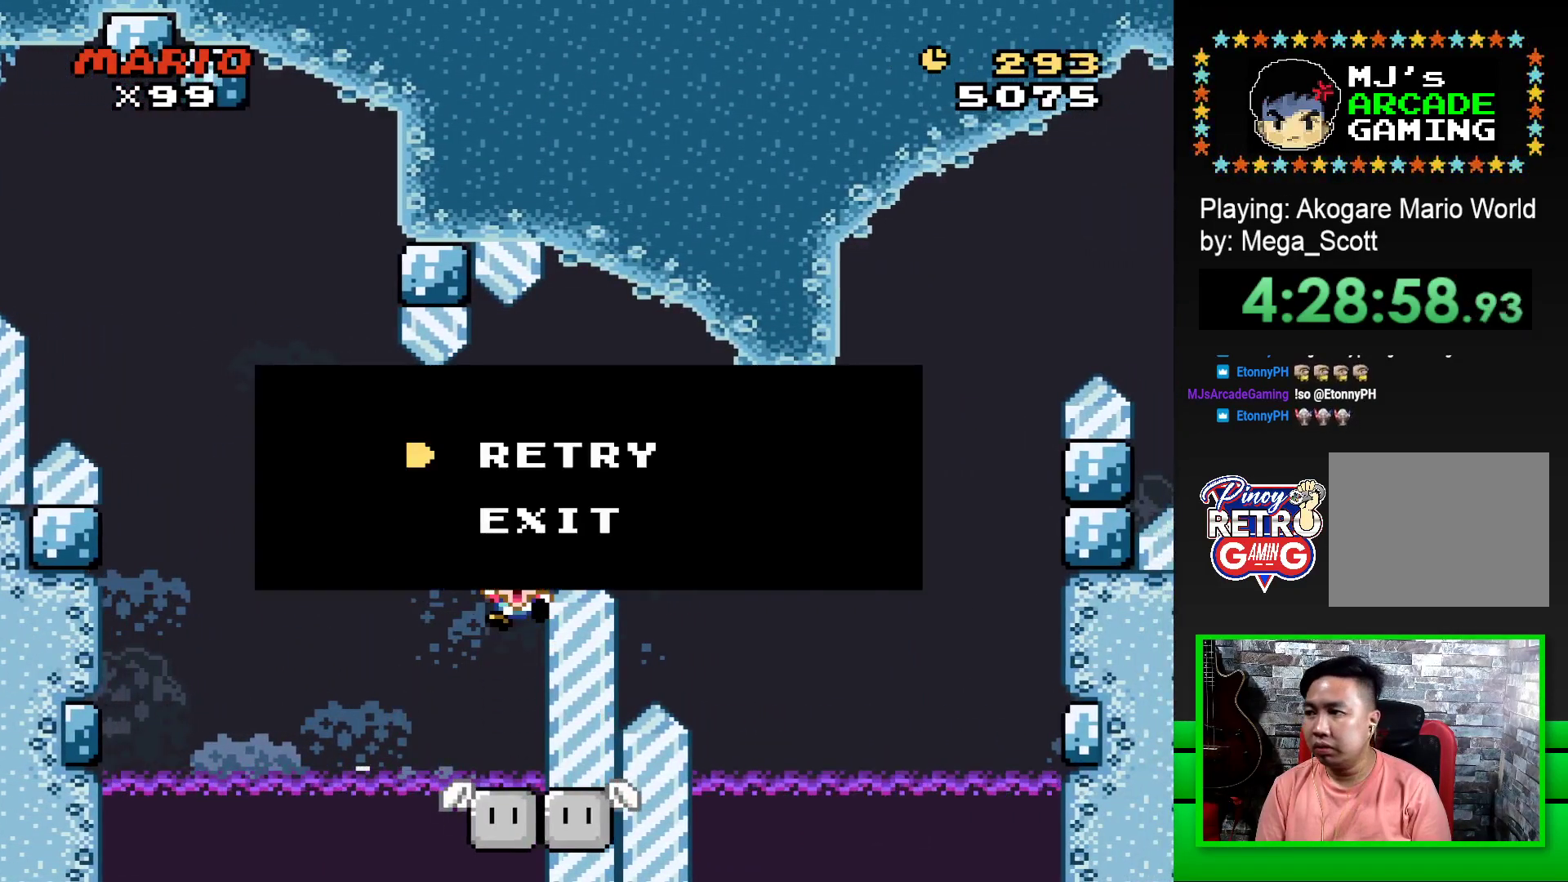
{"buttons": ["CROSS"], "events": [[17, "CROSS", "down"], [83, "CROSS", "up"], [183, "CROSS", "down"], [217, "CROSS", "up"], [317, "CROSS", "down"], [383, "CROSS", "up"], [467, "CROSS", "down"]]}
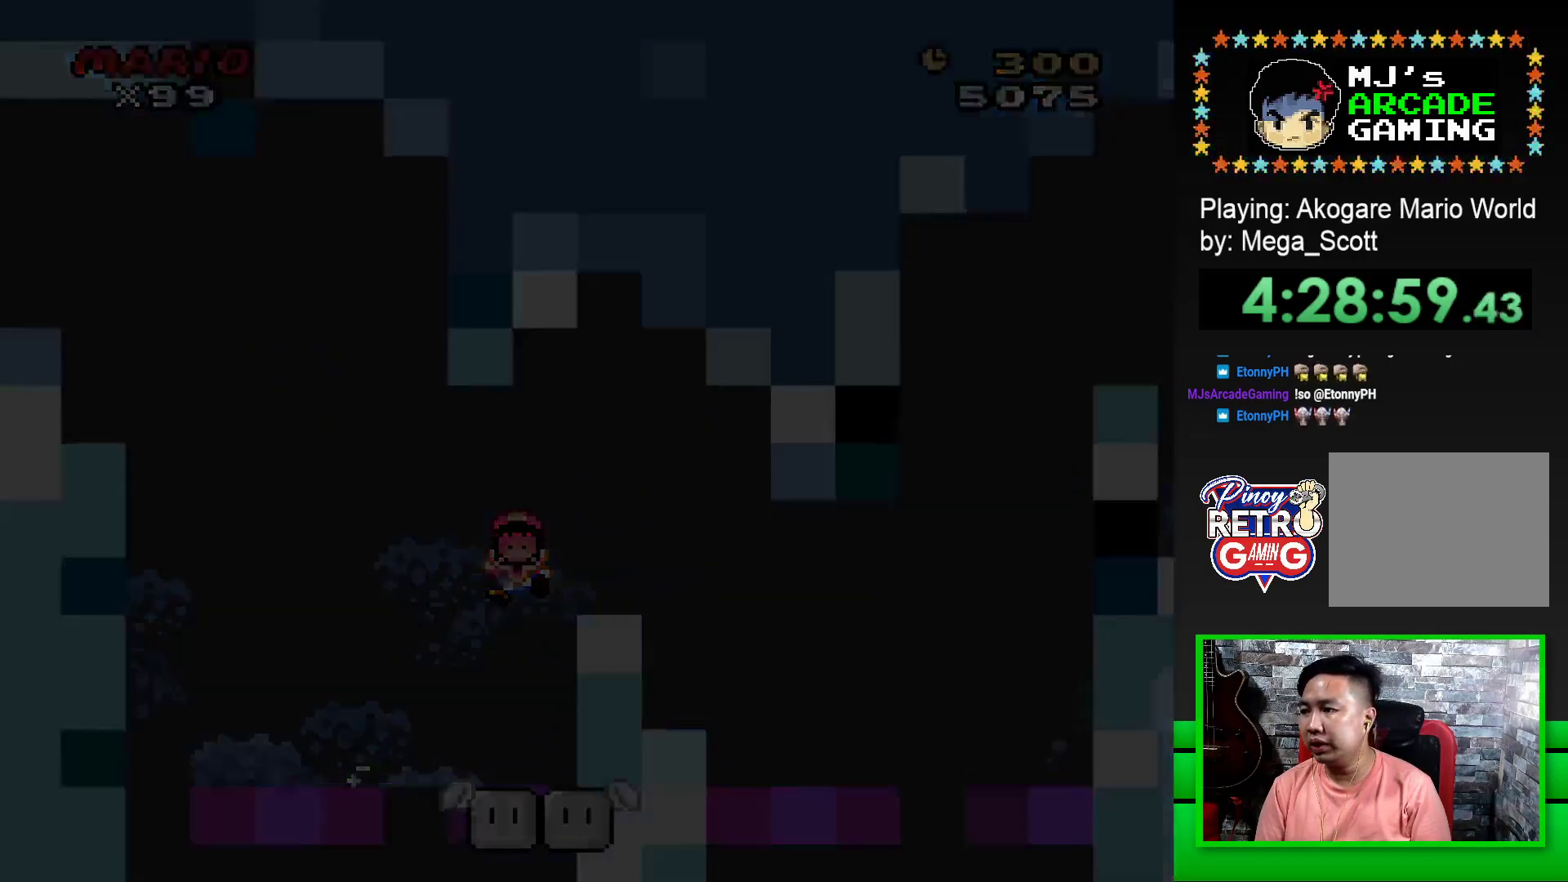
{"buttons": [], "events": [[33, "CROSS", "up"], [117, "CROSS", "down"], [200, "CROSS", "up"], [283, "CROSS", "down"], [333, "CROSS", "up"], [433, "CROSS", "down"], [483, "CROSS", "up"]]}
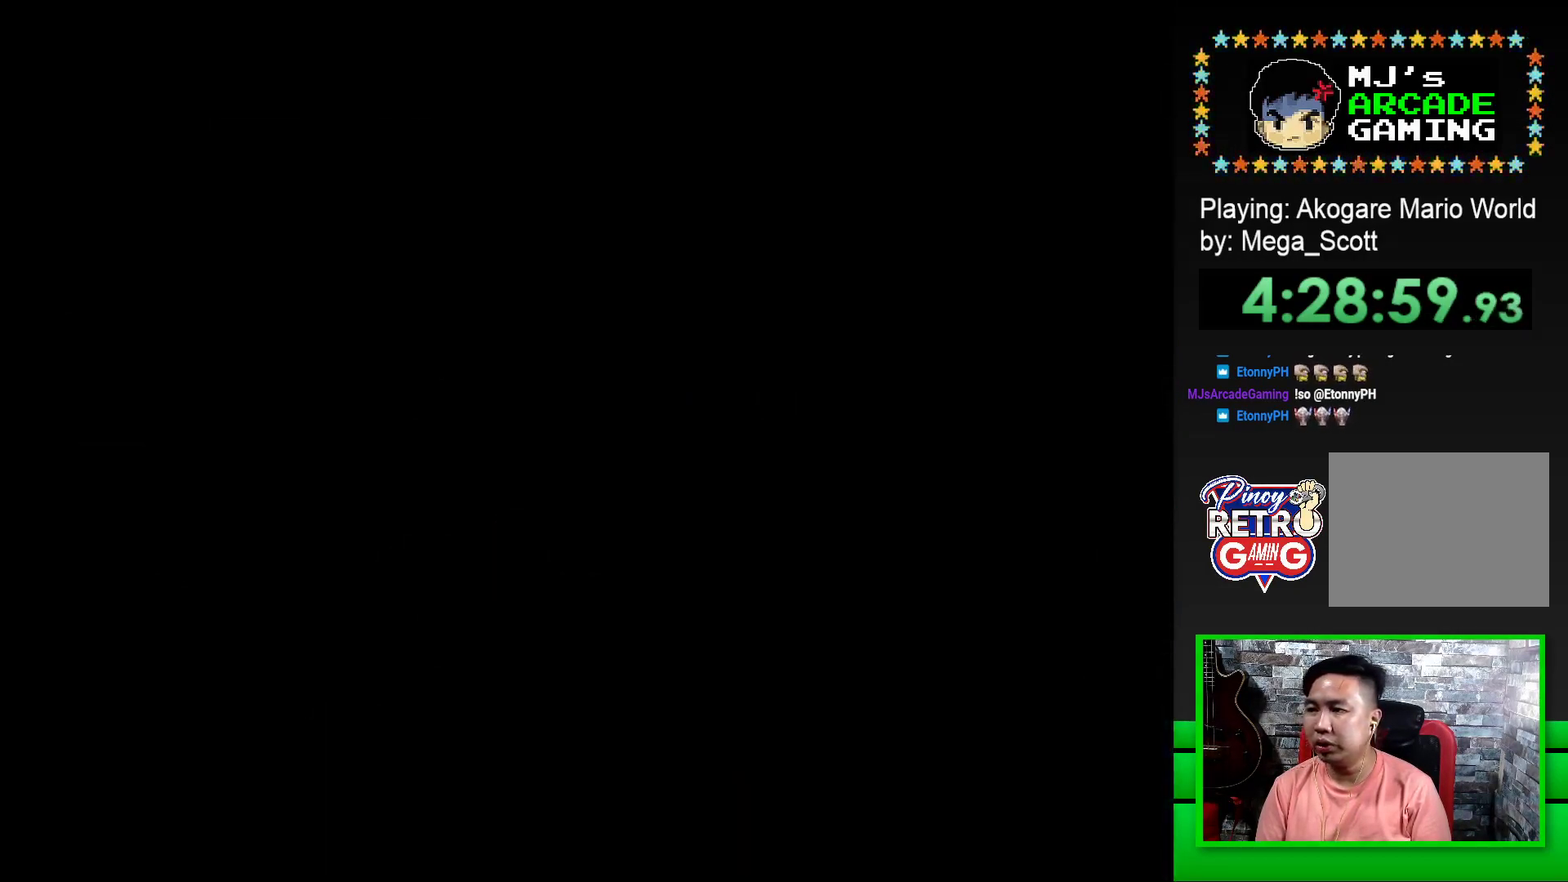
{"buttons": [], "events": [[83, "CROSS", "down"], [150, "CROSS", "up"], [233, "CROSS", "down"], [283, "CROSS", "up"], [383, "CROSS", "down"], [433, "CROSS", "up"]]}
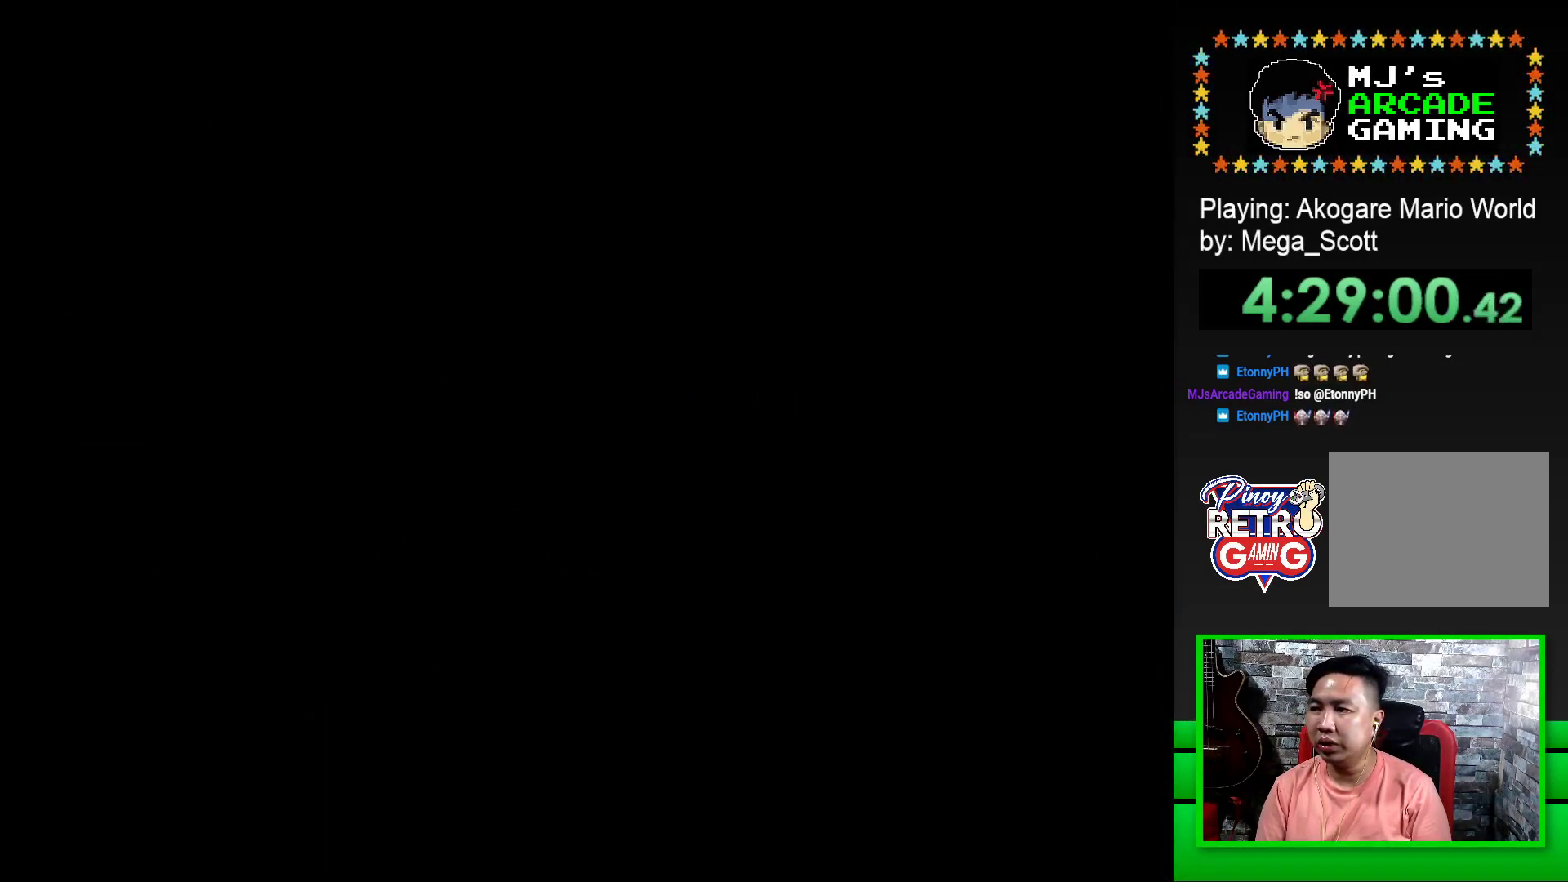
{"buttons": ["CROSS"], "events": [[150, "CROSS", "down"], [250, "CROSS", "up"], [317, "CROSS", "down"], [383, "CROSS", "up"], [450, "CROSS", "down"]]}
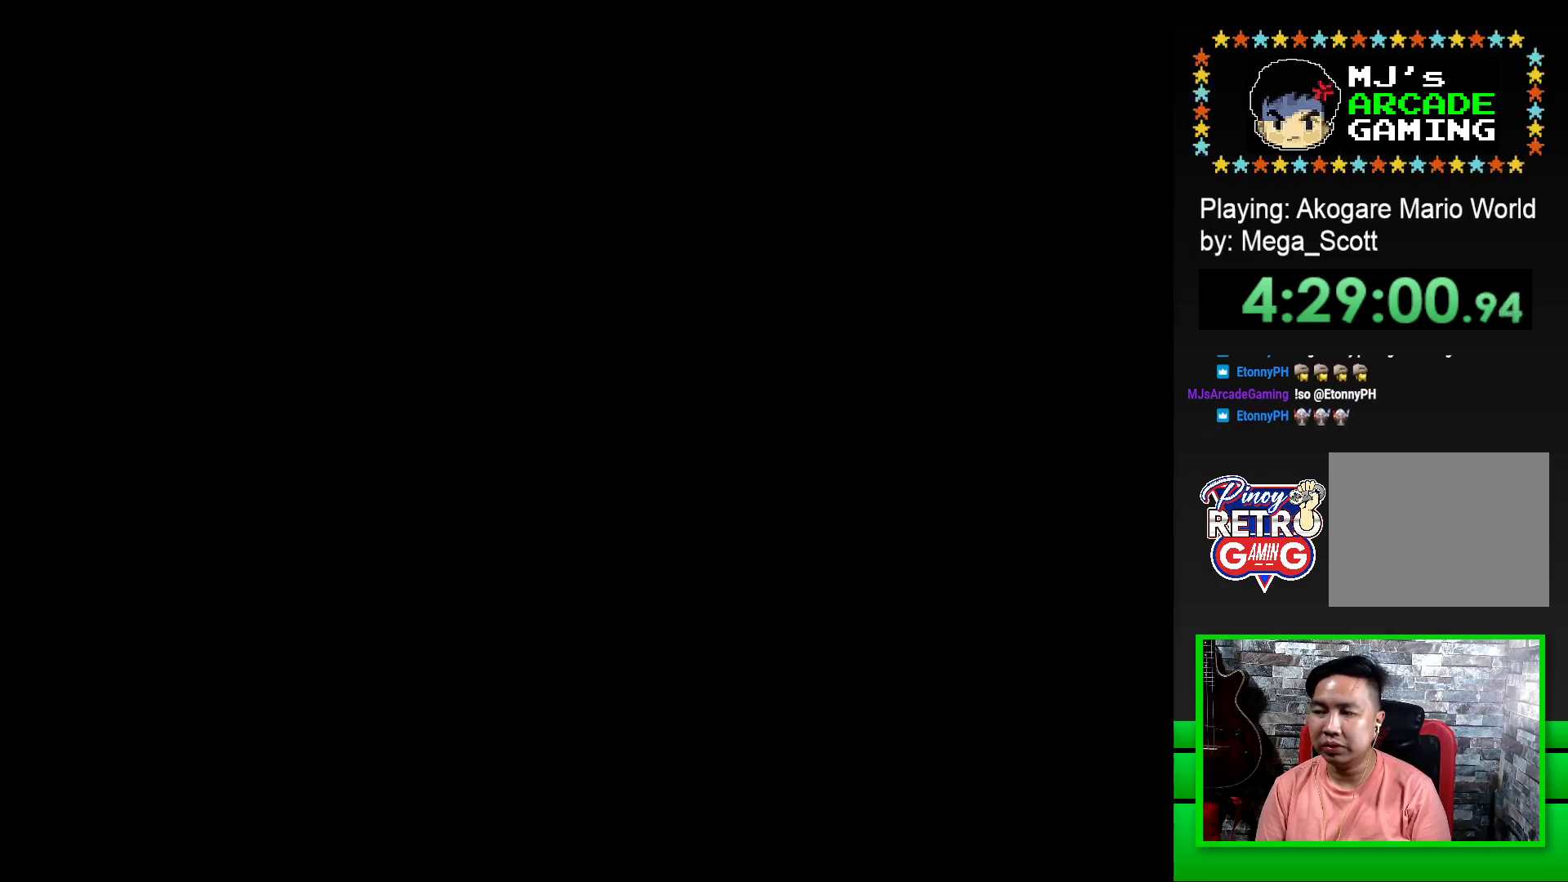
{"buttons": [], "events": [[67, "CROSS", "up"], [267, "SQUARE", "down"], [417, "SQUARE", "up"]]}
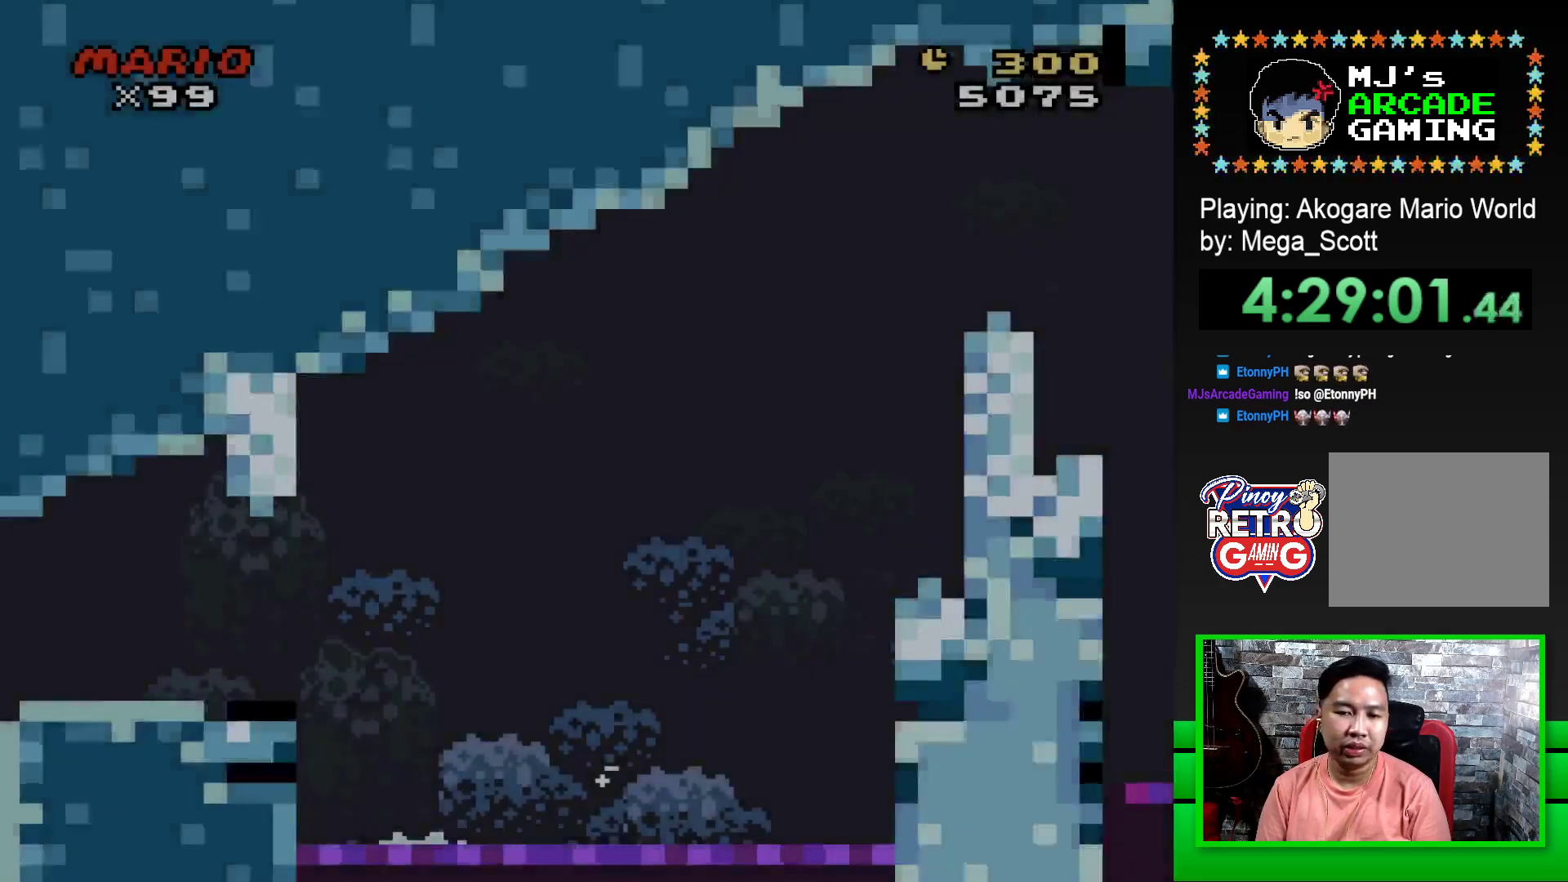
{"buttons": ["SQUARE", "DPAD_RIGHT"], "events": [[67, "SQUARE", "down"], [400, "DPAD_RIGHT", "down"]]}
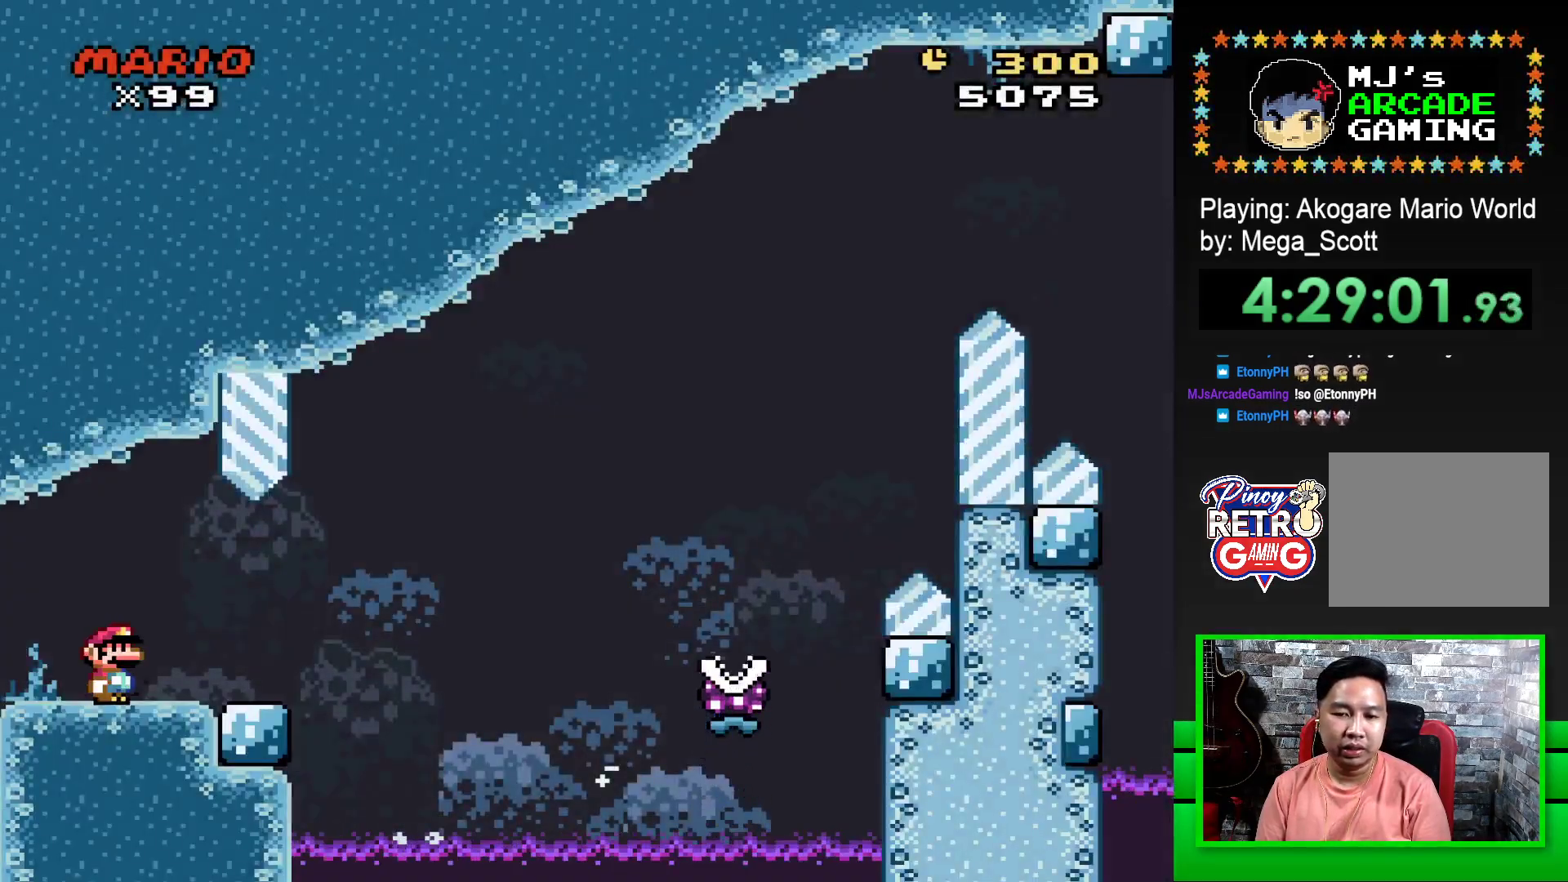
{"buttons": ["SQUARE", "R1", "DPAD_RIGHT"], "events": [[367, "R1", "down"]]}
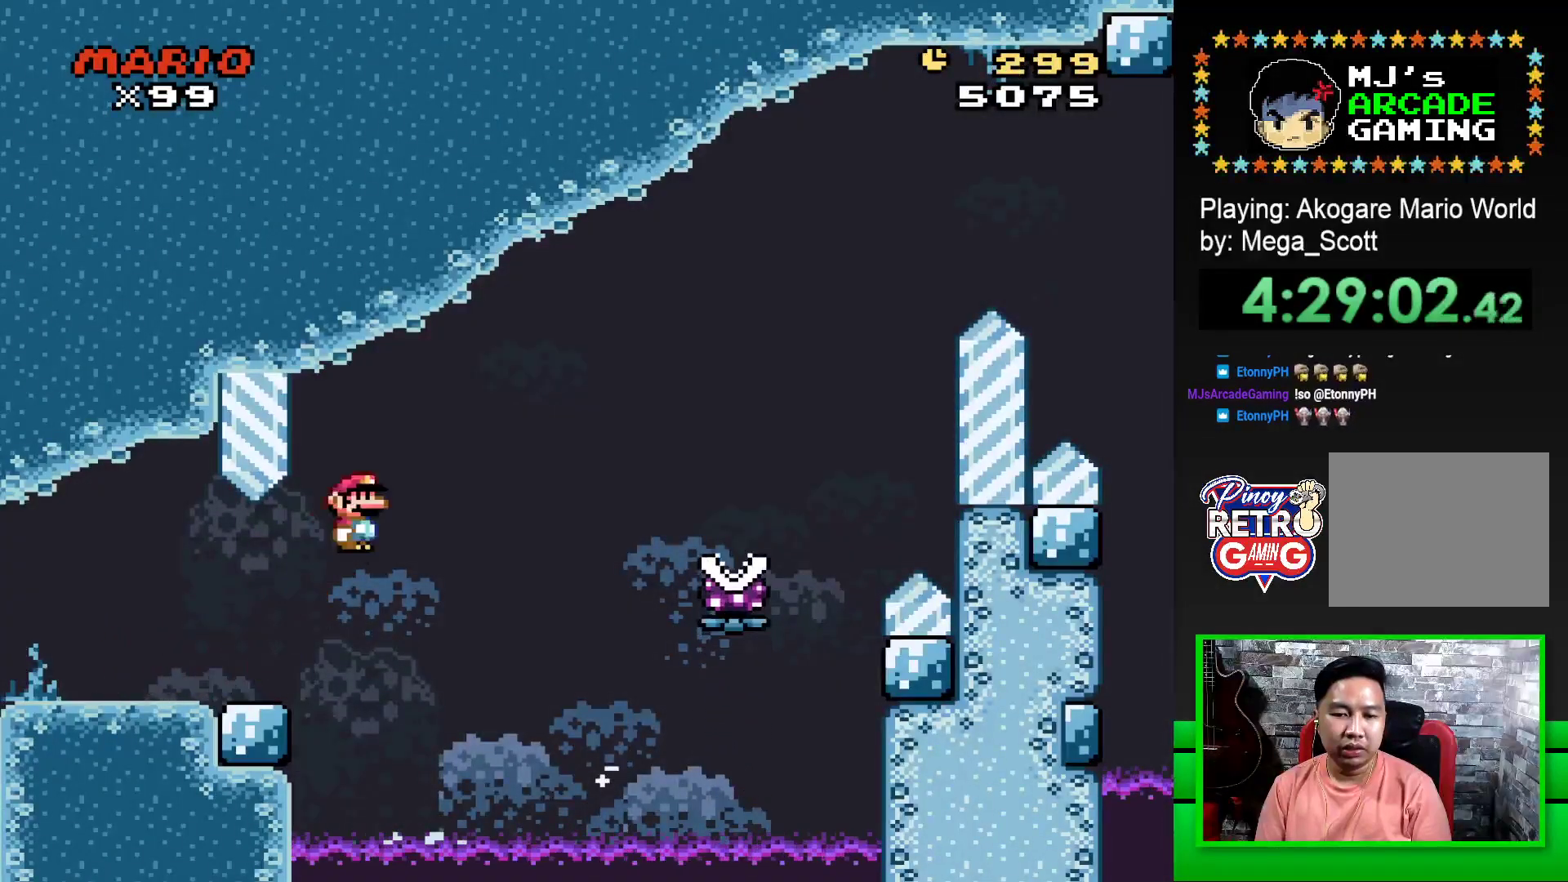
{"buttons": ["SQUARE", "R1", "DPAD_RIGHT"], "events": []}
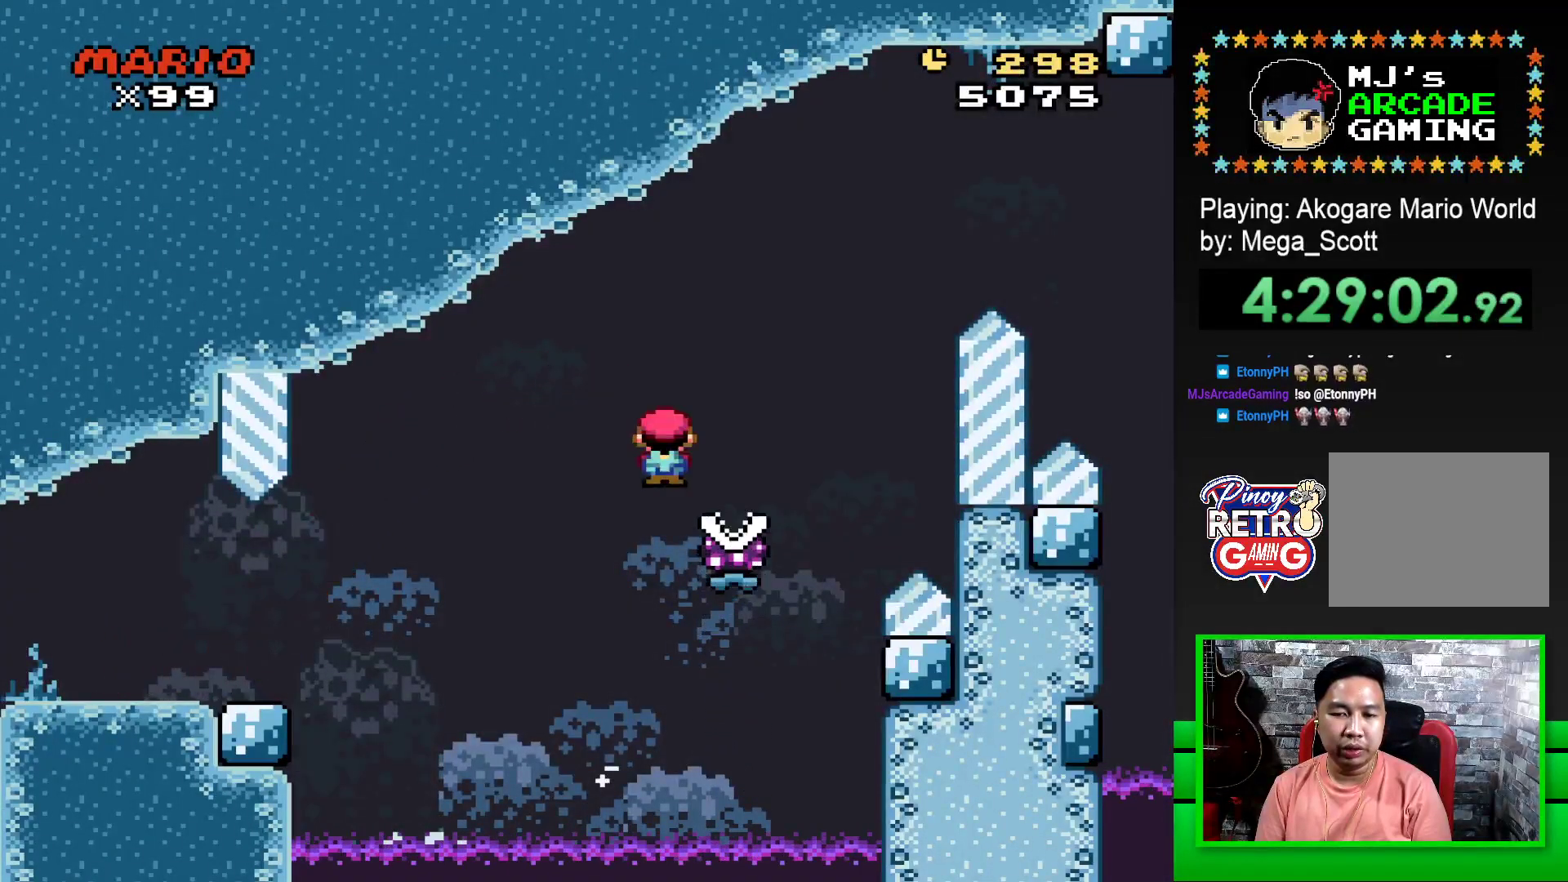
{"buttons": ["SQUARE", "R1", "DPAD_RIGHT"], "events": []}
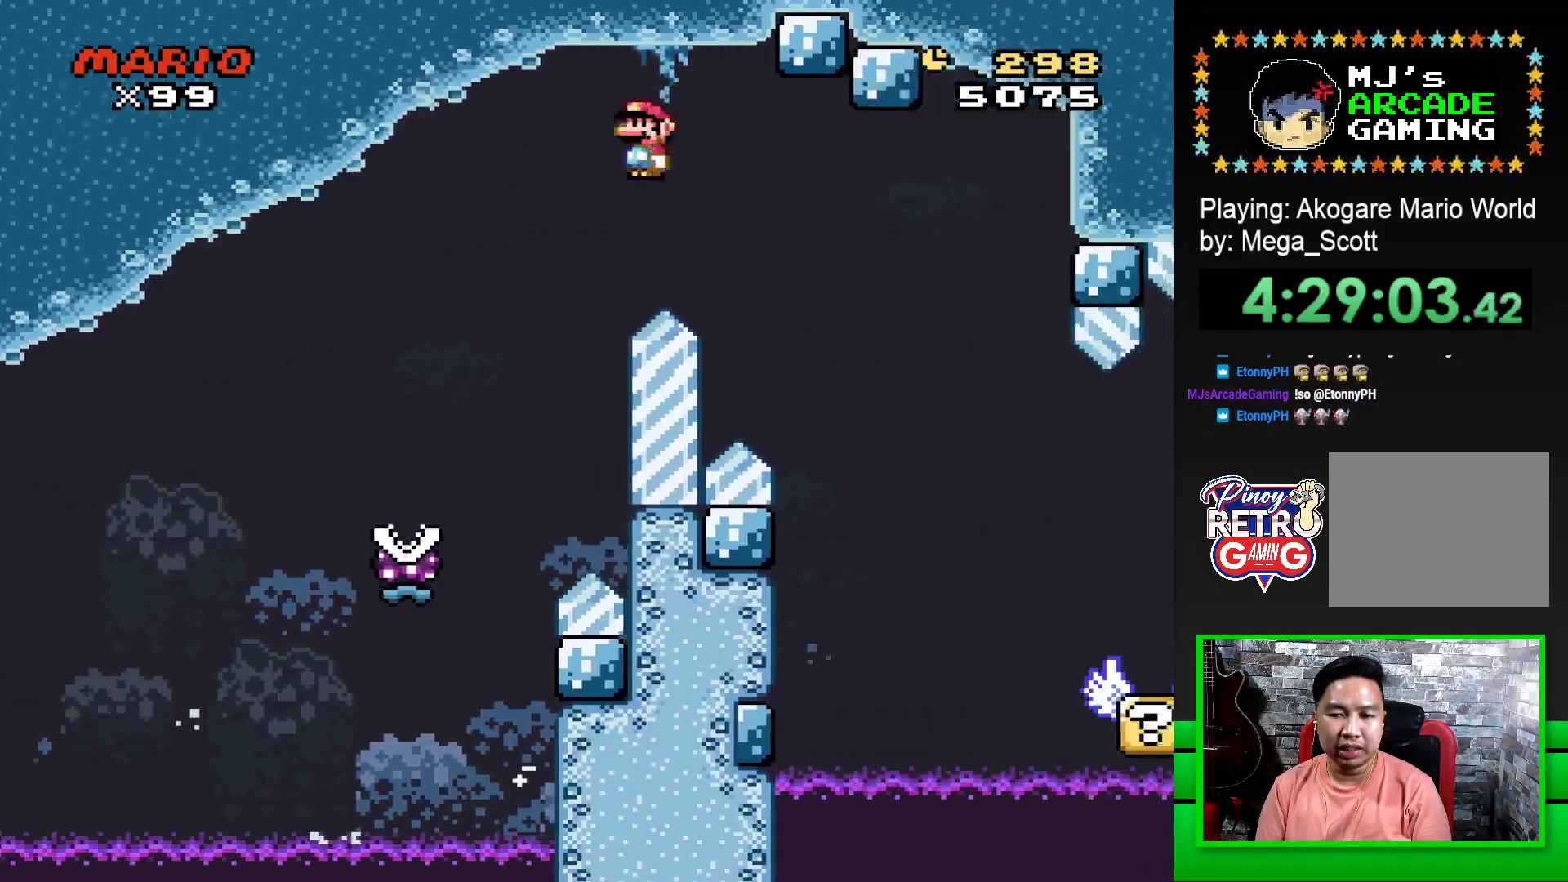
{"buttons": ["SQUARE", "R1"], "events": [[433, "DPAD_RIGHT", "up"]]}
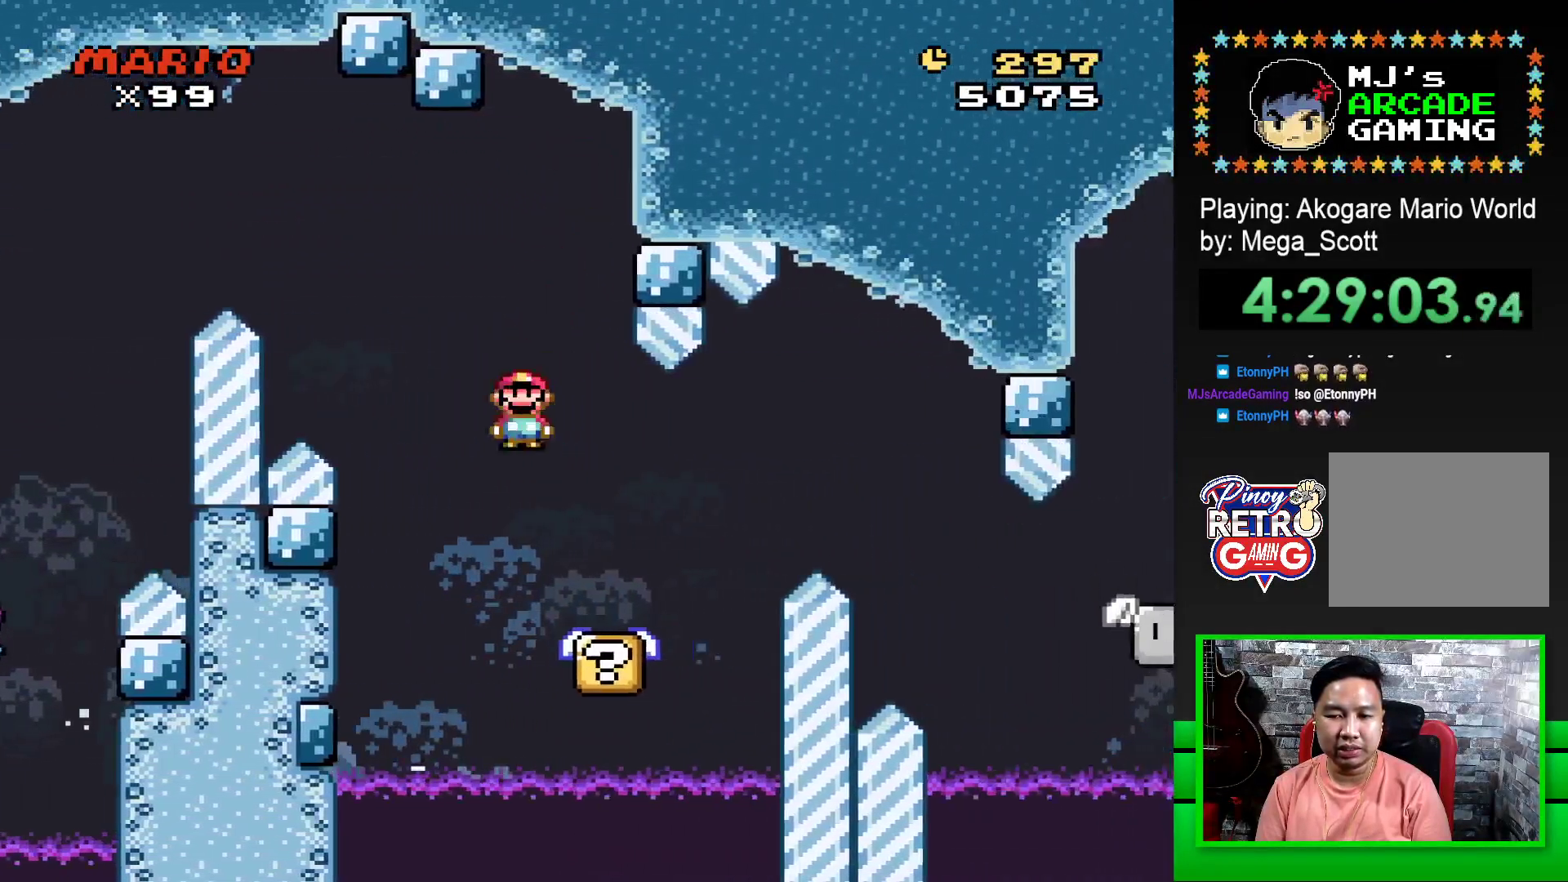
{"buttons": ["SQUARE"], "events": [[33, "DPAD_LEFT", "down"], [83, "R1", "up"], [200, "DPAD_LEFT", "up"]]}
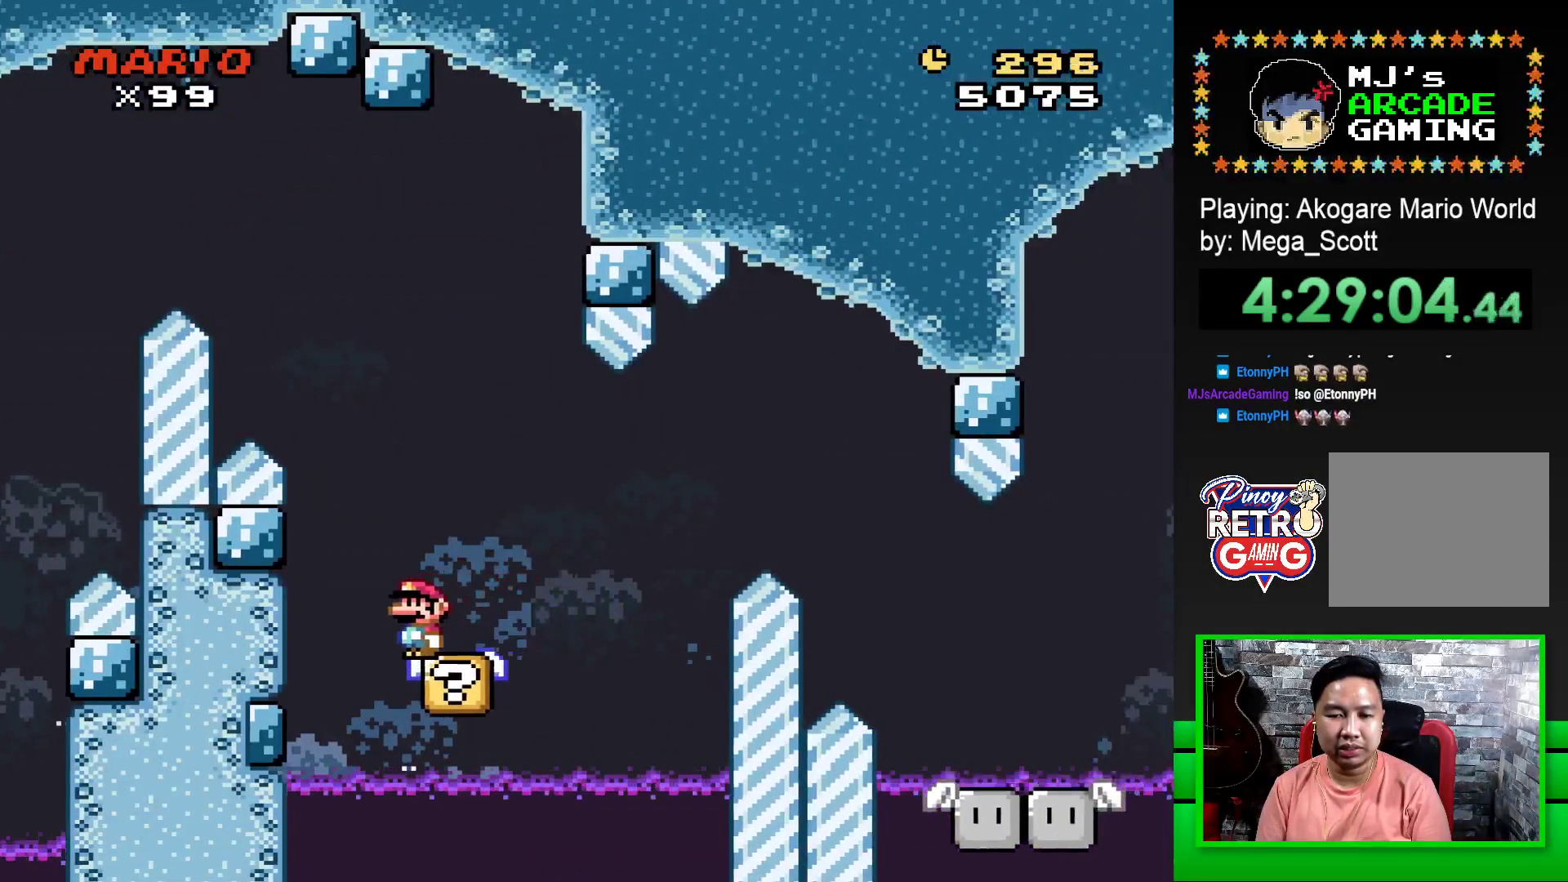
{"buttons": ["CROSS", "SQUARE", "DPAD_RIGHT"], "events": [[100, "DPAD_RIGHT", "down"], [150, "CROSS", "down"], [267, "CROSS", "up"], [467, "CROSS", "down"]]}
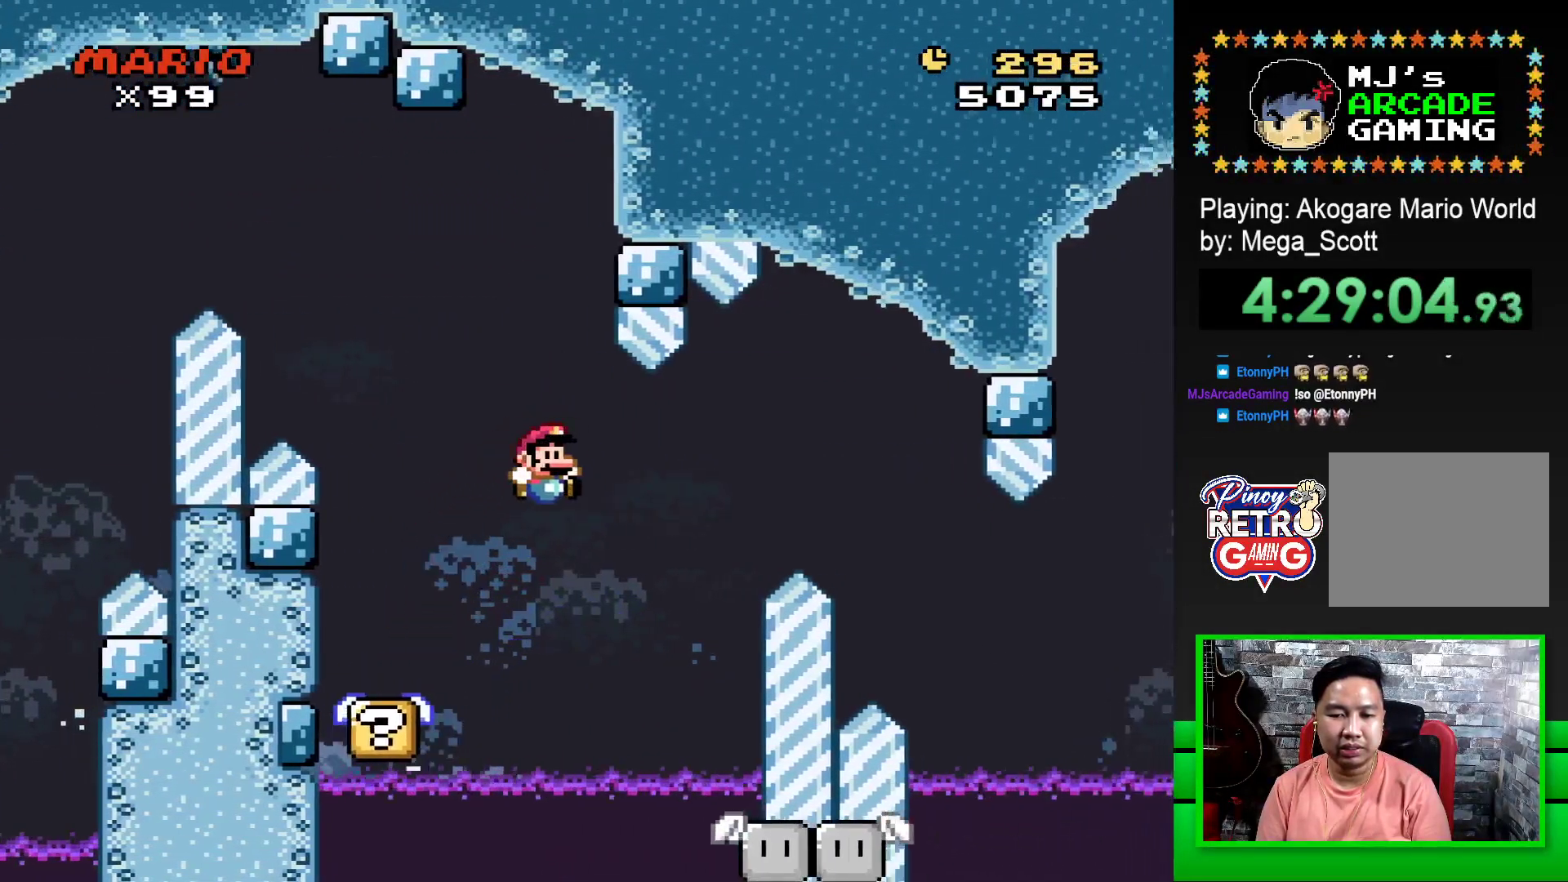
{"buttons": ["SQUARE"], "events": [[83, "DPAD_RIGHT", "up"], [133, "CROSS", "up"], [233, "DPAD_LEFT", "down"], [383, "DPAD_LEFT", "up"]]}
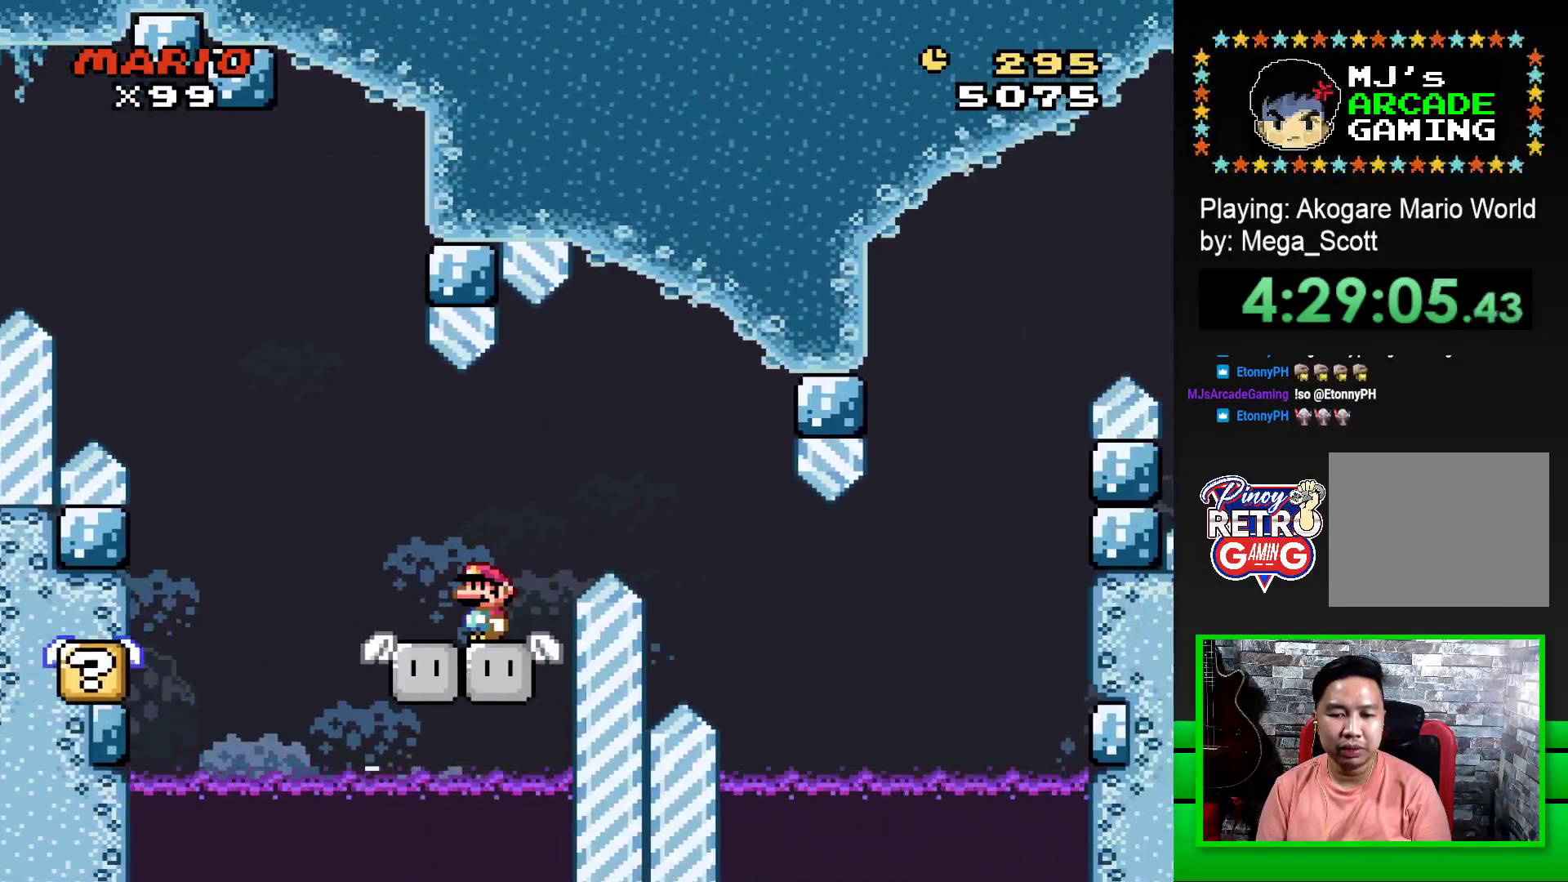
{"buttons": ["SQUARE"], "events": [[133, "DPAD_LEFT", "down"], [283, "DPAD_LEFT", "up"], [383, "DPAD_RIGHT", "down"], [467, "DPAD_RIGHT", "up"]]}